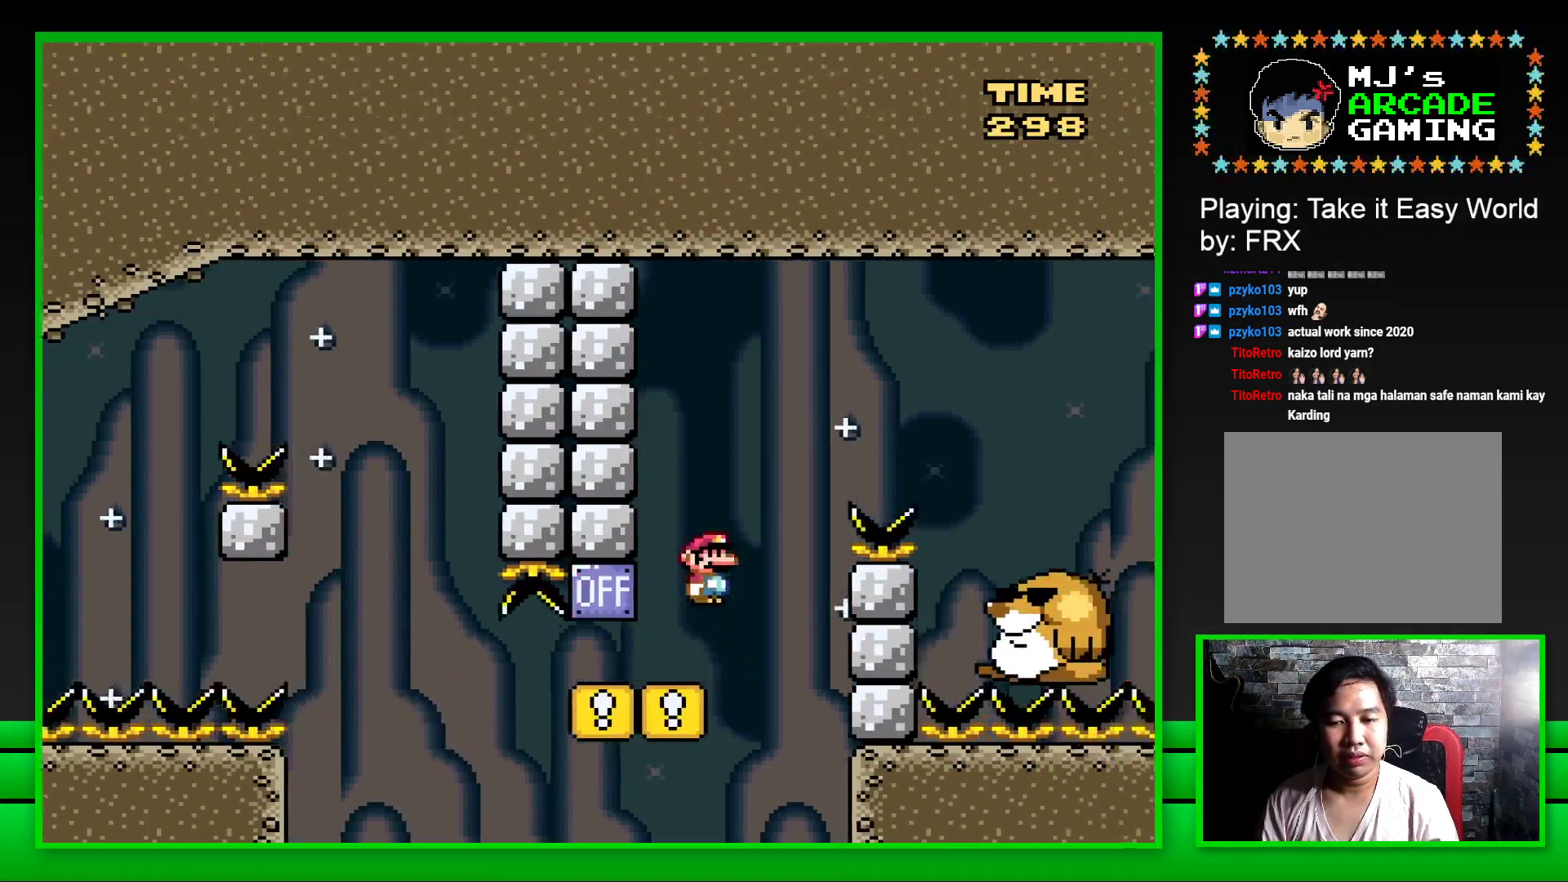
Gameplay with a controller (PlayStation layout); each line is a JSON object with the inputs held at the frame after it. "events" lists button and stick changes between this image and that frame as [ms after this image, input, new state], when the widget could be followed in between.
{"buttons": ["SQUARE"], "left_stick": "center", "right_stick": "center", "events": [[267, "CROSS", "up"], [417, "DPAD_RIGHT", "up"]]}
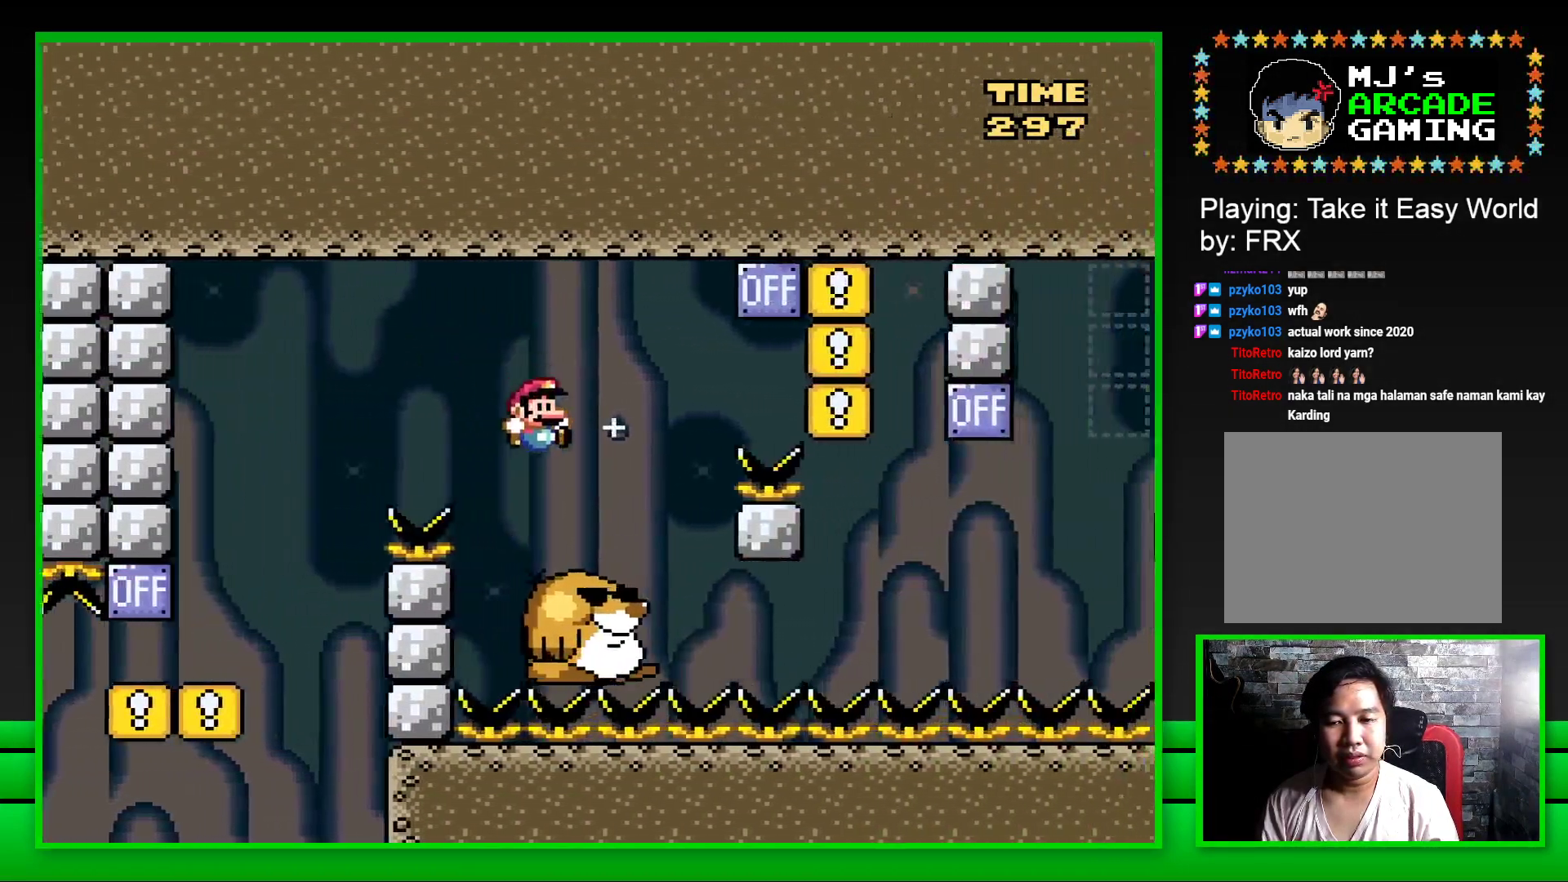
{"buttons": ["CROSS", "SQUARE", "DPAD_RIGHT"], "left_stick": "center", "right_stick": "center", "events": [[33, "DPAD_LEFT", "down"], [150, "DPAD_LEFT", "up"], [250, "DPAD_RIGHT", "down"], [317, "CROSS", "down"]]}
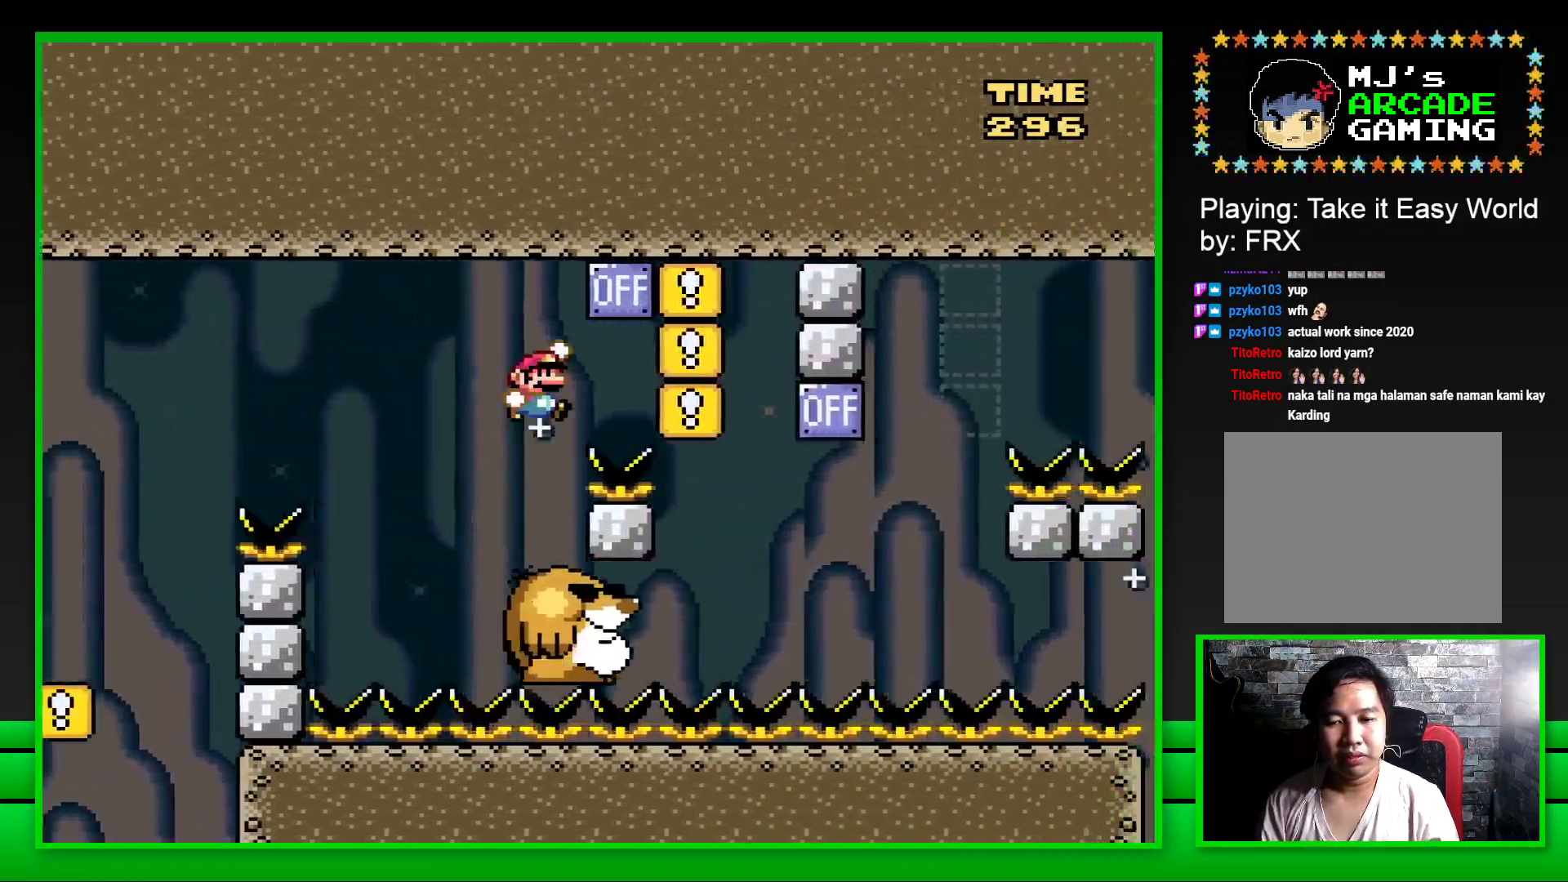
{"buttons": ["SQUARE"], "left_stick": "center", "right_stick": "center", "events": [[150, "CROSS", "up"], [183, "DPAD_RIGHT", "up"], [250, "DPAD_LEFT", "down"], [433, "DPAD_LEFT", "up"]]}
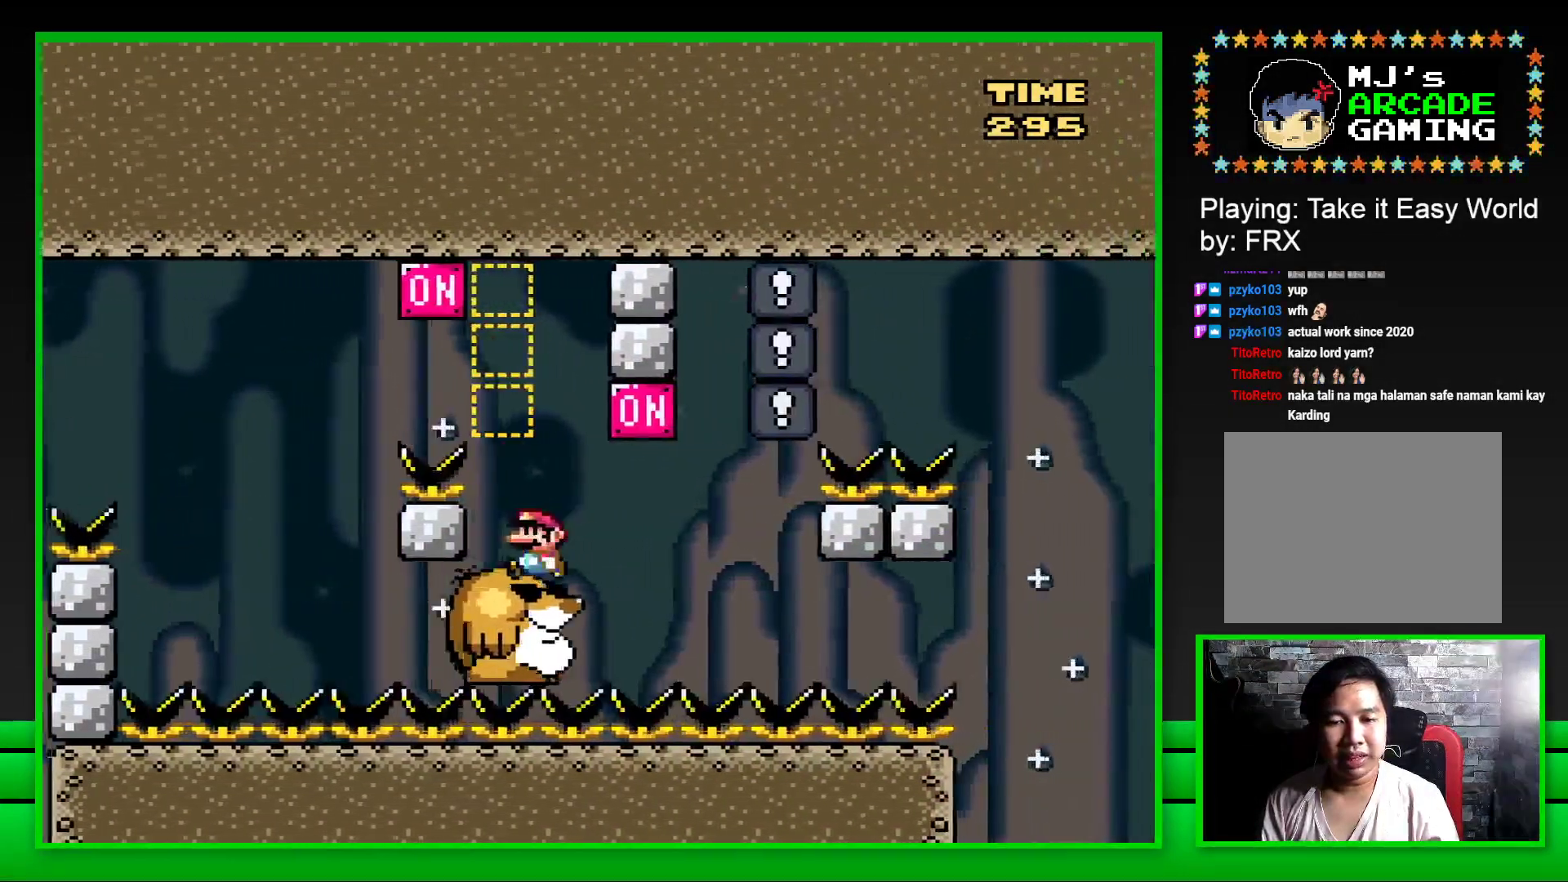
{"buttons": ["SQUARE", "DPAD_LEFT"], "left_stick": "center", "right_stick": "center", "events": [[250, "DPAD_RIGHT", "down"], [300, "CROSS", "down"], [400, "DPAD_RIGHT", "up"], [417, "CROSS", "up"], [467, "DPAD_LEFT", "down"]]}
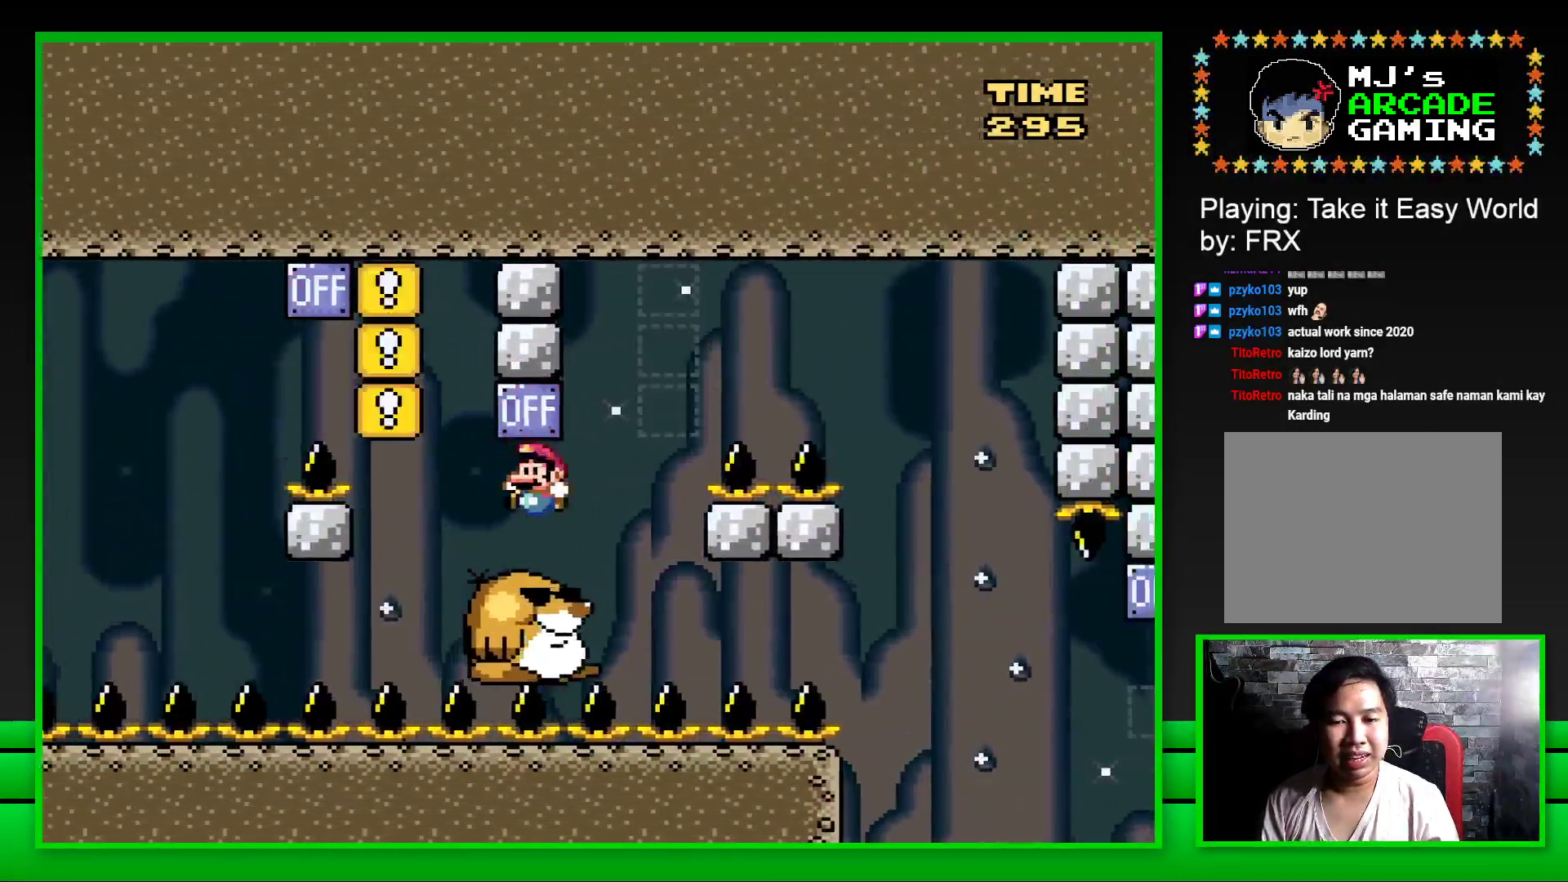
{"buttons": ["CROSS", "SQUARE", "DPAD_RIGHT"], "left_stick": "center", "right_stick": "center", "events": [[83, "DPAD_LEFT", "up"], [400, "DPAD_RIGHT", "down"], [450, "CROSS", "down"]]}
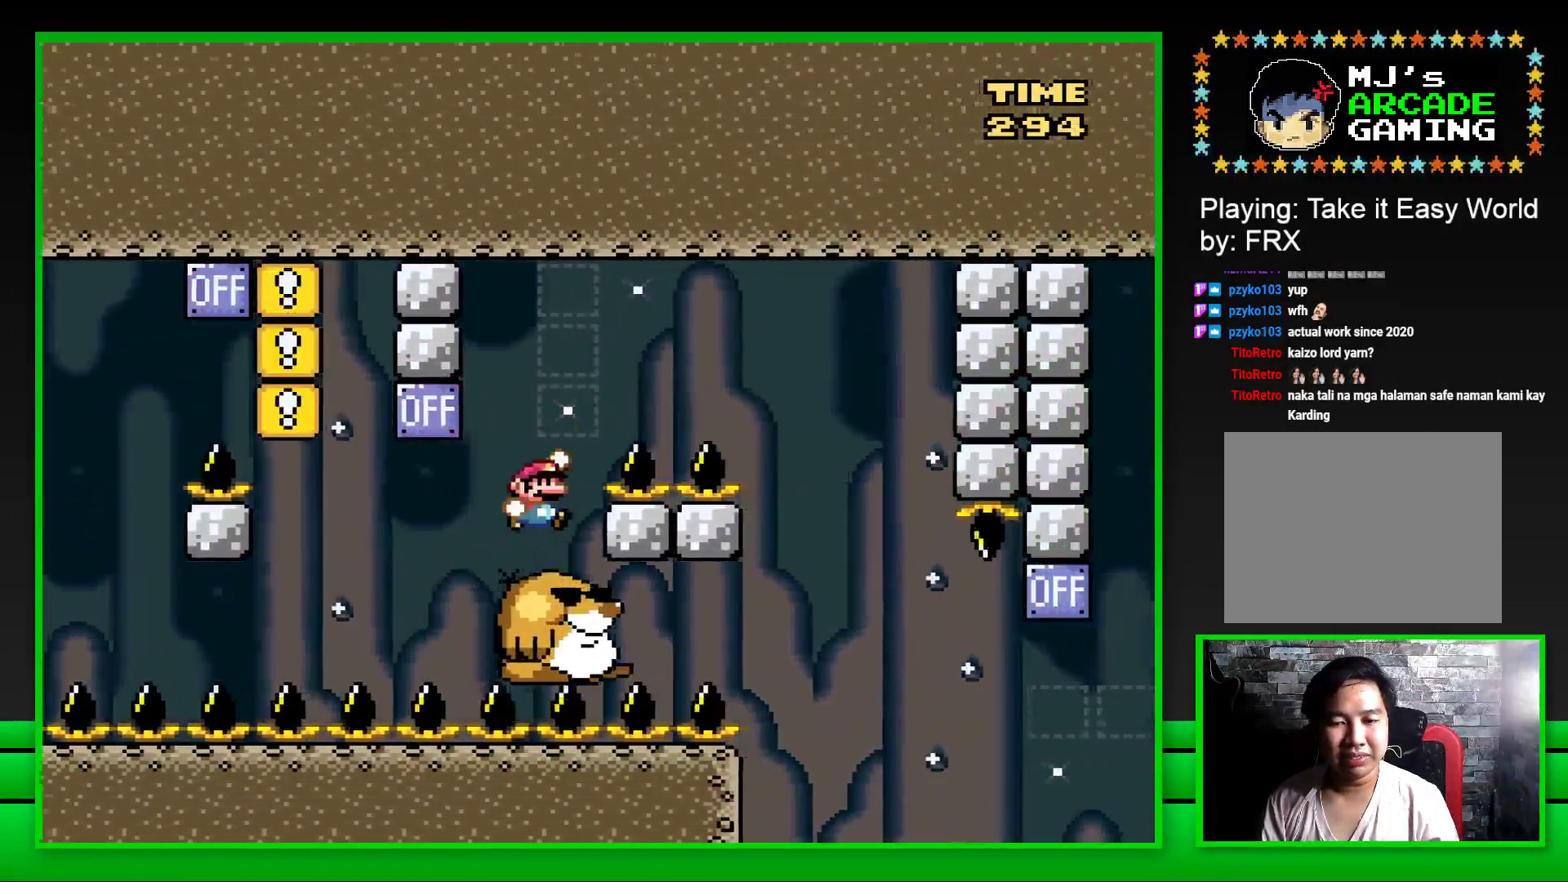
{"buttons": ["SQUARE", "DPAD_LEFT"], "left_stick": "center", "right_stick": "center", "events": [[367, "CROSS", "up"], [400, "DPAD_RIGHT", "up"], [500, "DPAD_LEFT", "down"]]}
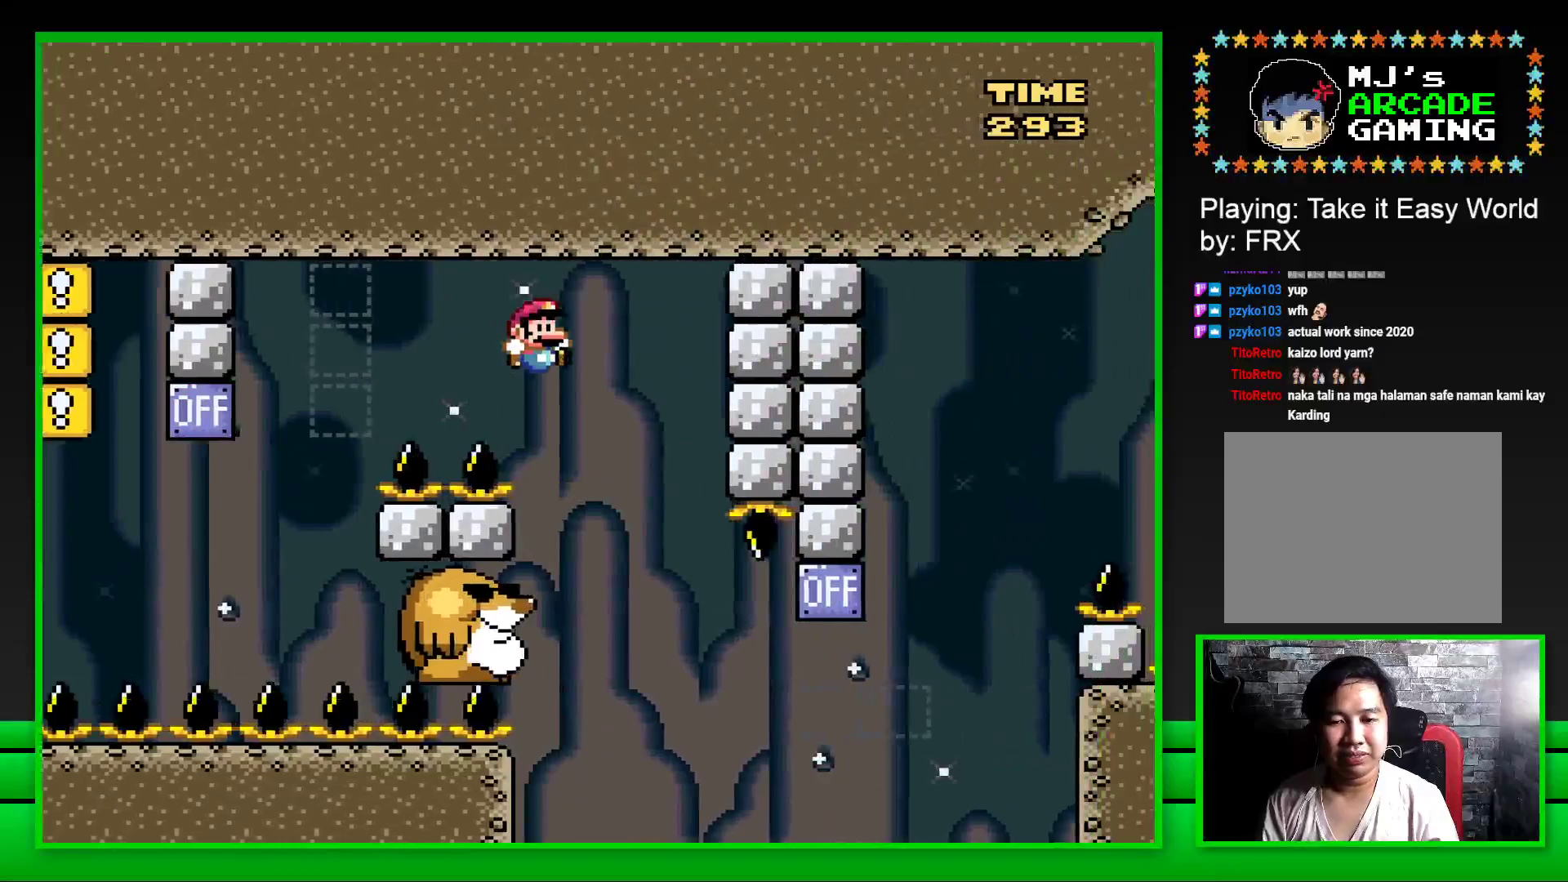
{"buttons": ["SQUARE"], "left_stick": "center", "right_stick": "center", "events": [[250, "DPAD_LEFT", "up"]]}
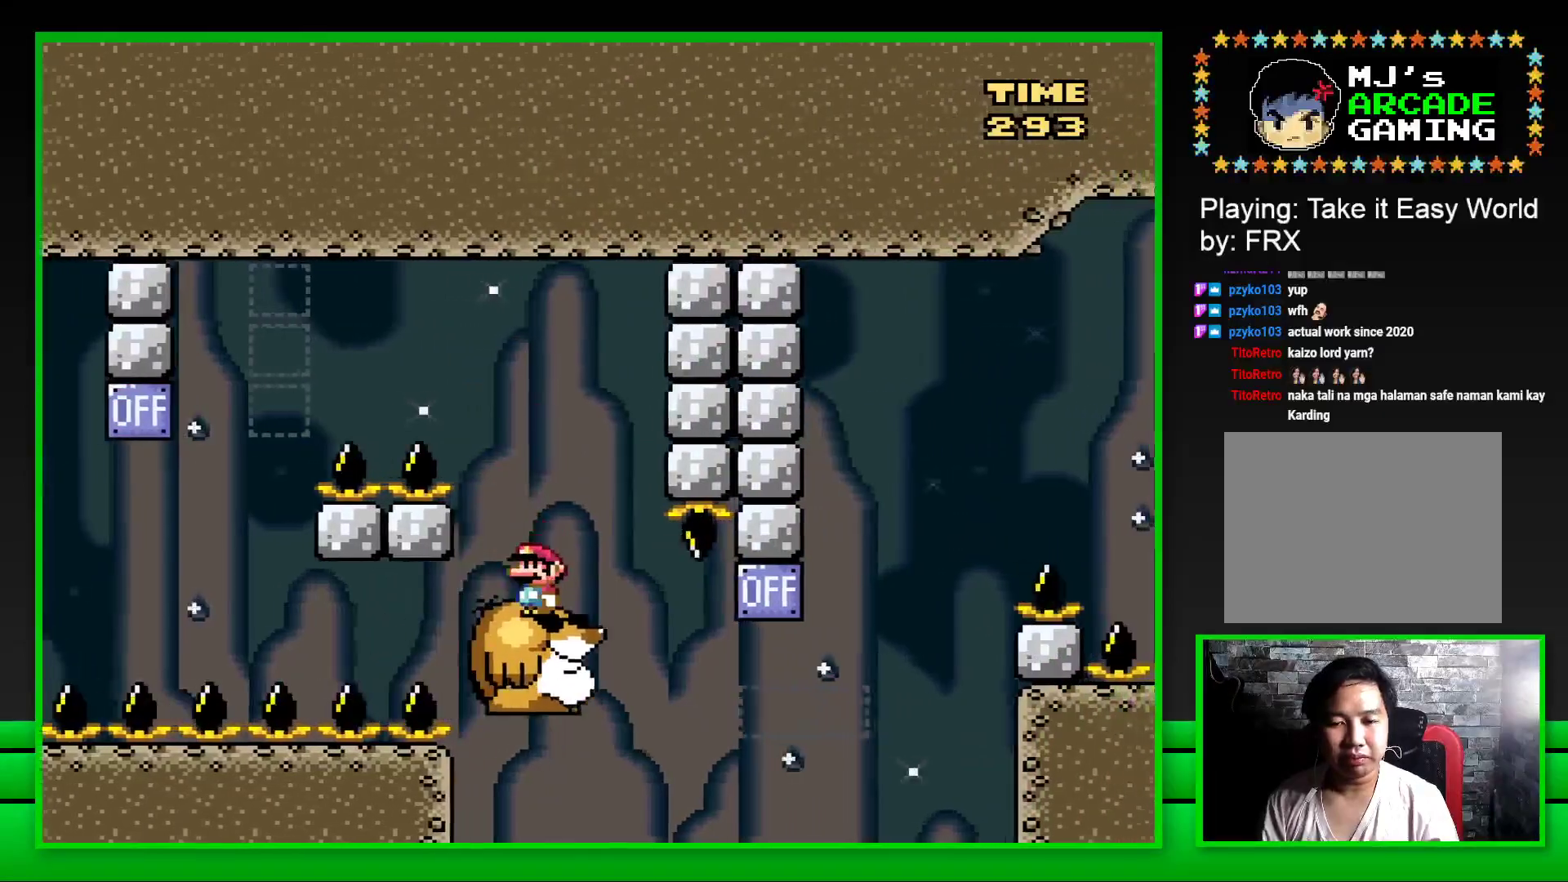
{"buttons": ["CROSS", "SQUARE", "DPAD_UP"], "left_stick": "center", "right_stick": "center", "events": [[33, "DPAD_RIGHT", "down"], [300, "CROSS", "down"], [483, "DPAD_RIGHT", "up"], [483, "DPAD_UP", "down"]]}
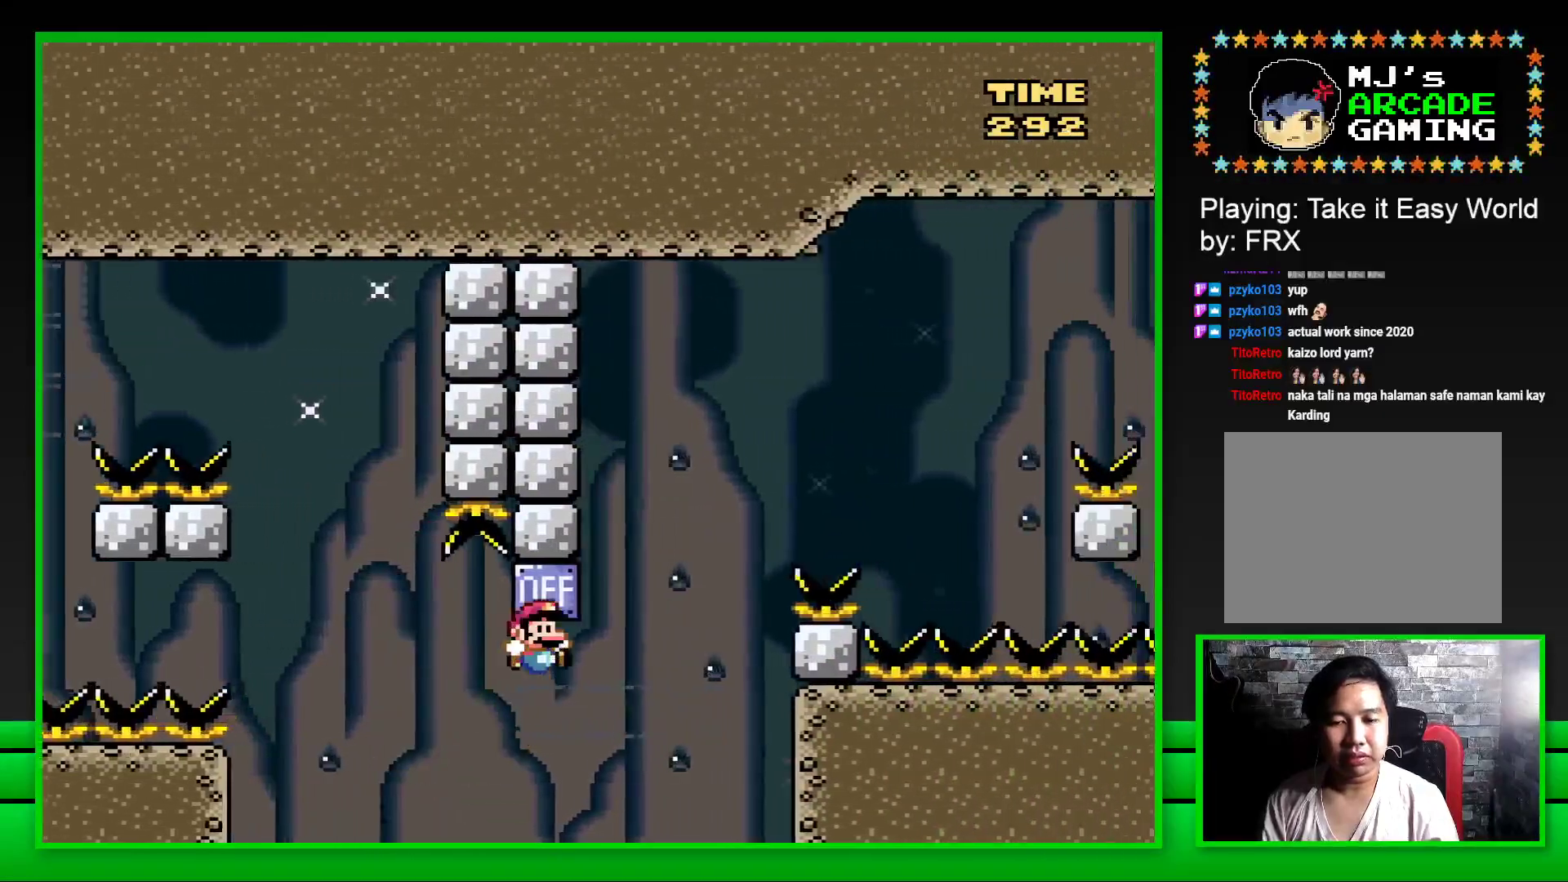
{"buttons": ["CROSS", "SQUARE", "DPAD_RIGHT"], "left_stick": "center", "right_stick": "center", "events": [[17, "CROSS", "up"], [17, "DPAD_LEFT", "down"], [17, "DPAD_UP", "up"], [83, "DPAD_LEFT", "up"], [133, "DPAD_RIGHT", "down"], [300, "CROSS", "down"]]}
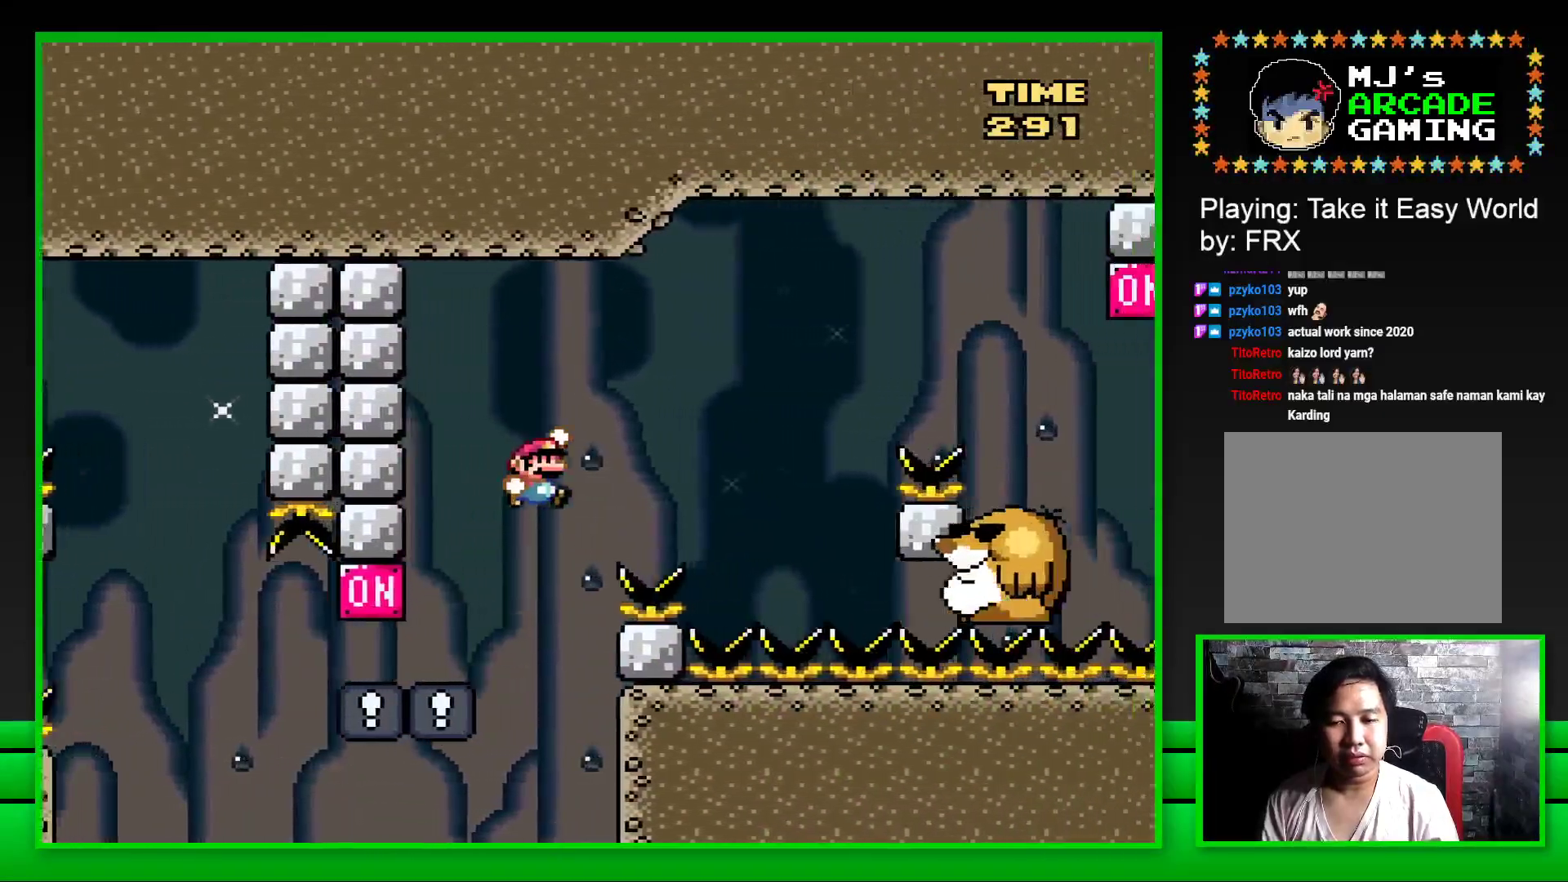
{"buttons": ["SQUARE", "DPAD_LEFT"], "left_stick": "center", "right_stick": "center", "events": [[200, "CROSS", "up"], [267, "DPAD_RIGHT", "up"], [400, "DPAD_LEFT", "down"]]}
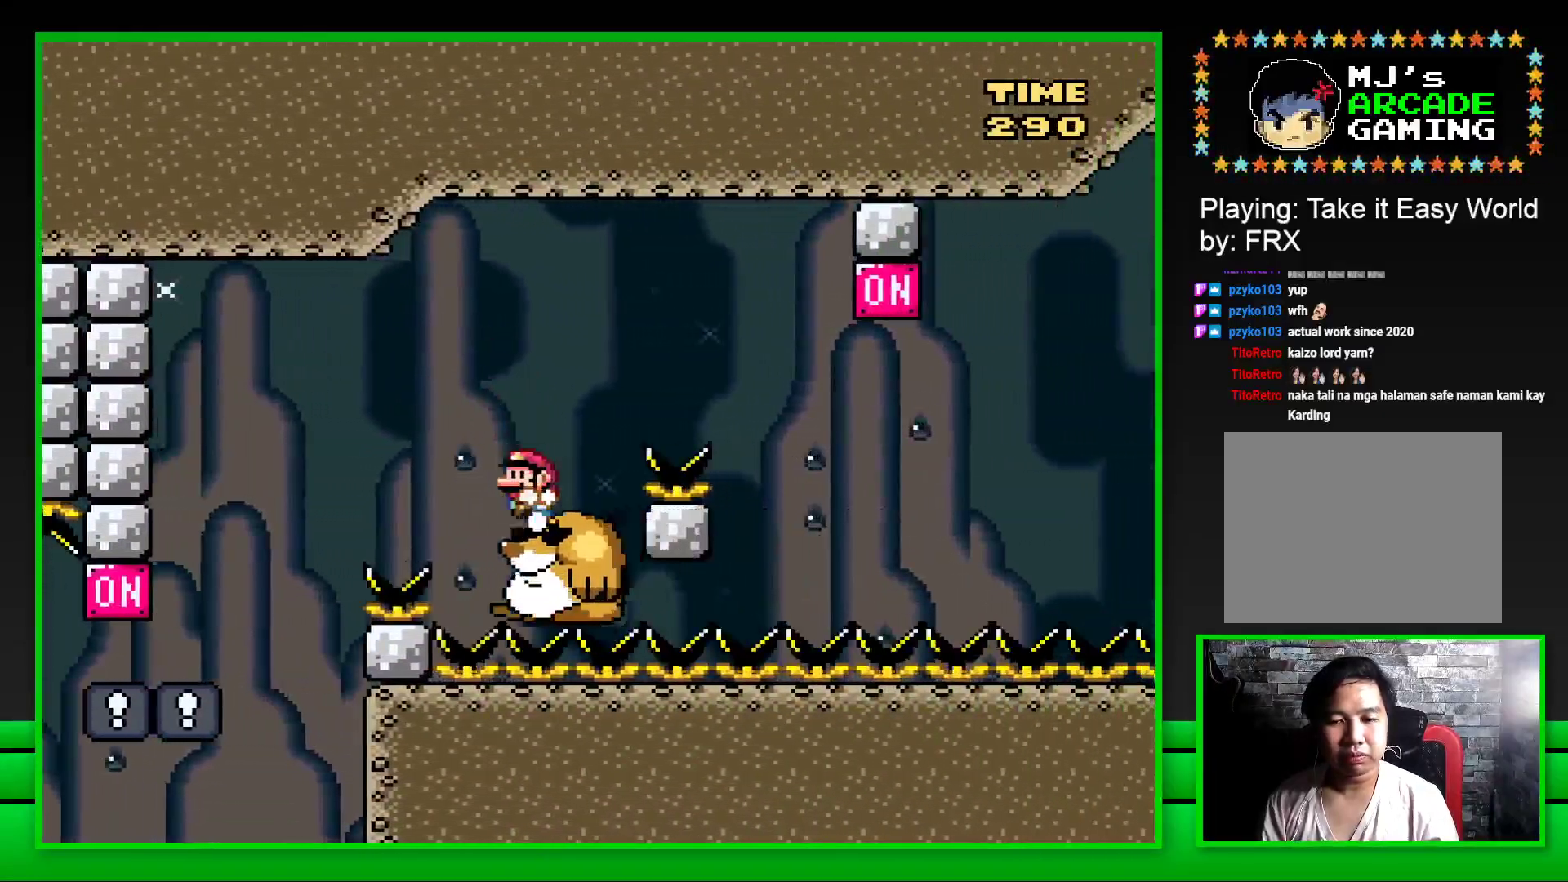
{"buttons": ["CROSS", "SQUARE", "DPAD_RIGHT"], "left_stick": "center", "right_stick": "center", "events": [[17, "DPAD_LEFT", "up"], [150, "DPAD_RIGHT", "down"], [200, "CROSS", "down"]]}
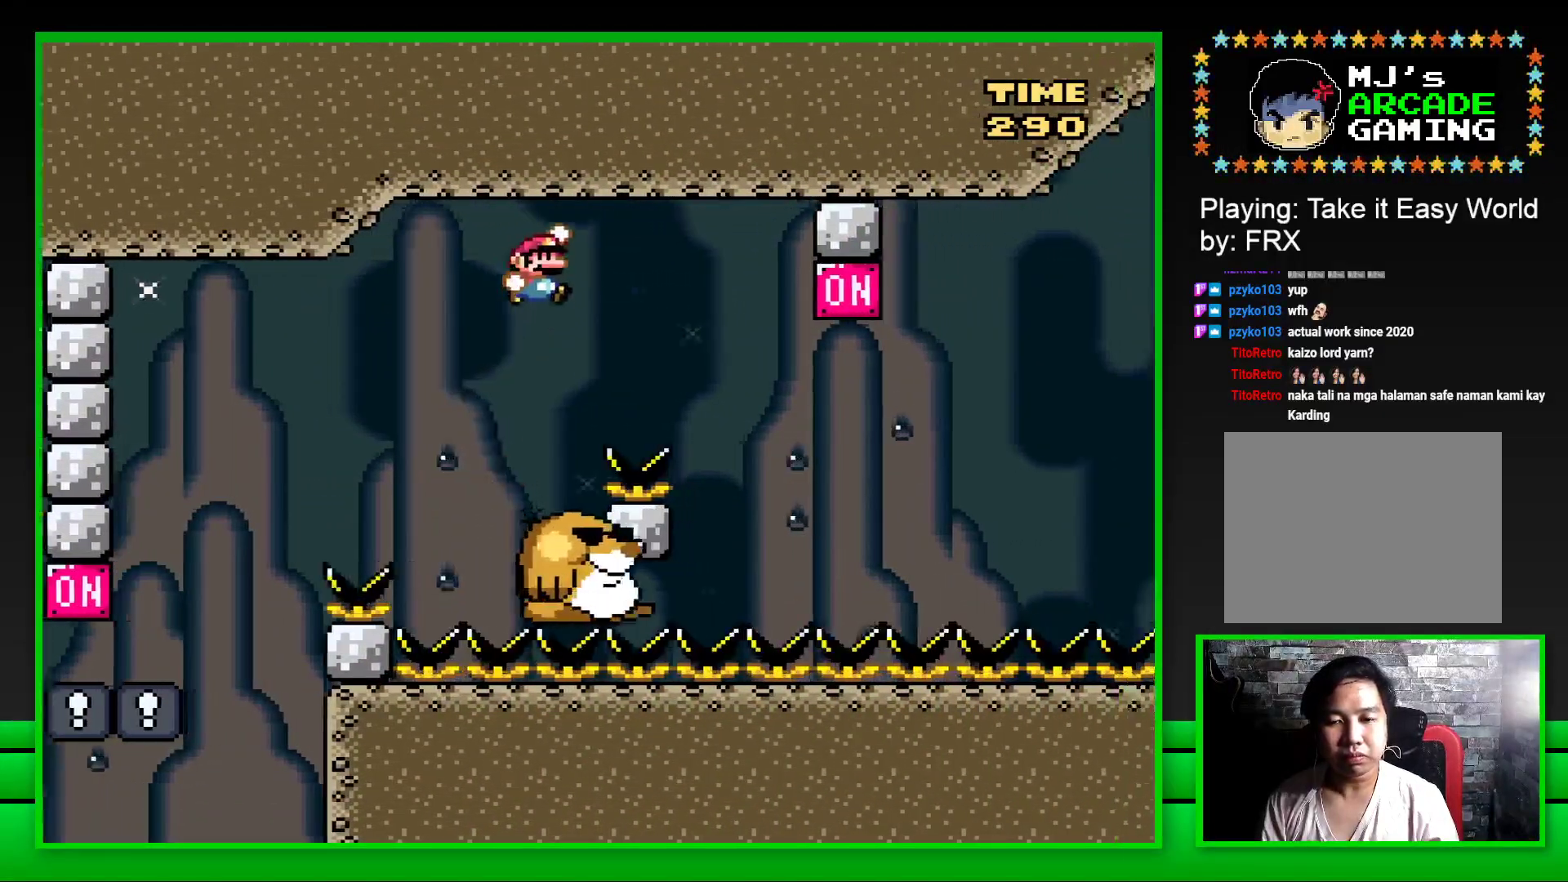
{"buttons": ["SQUARE", "DPAD_RIGHT"], "left_stick": "center", "right_stick": "center", "events": [[117, "CROSS", "up"], [167, "DPAD_RIGHT", "up"], [283, "DPAD_LEFT", "down"], [383, "DPAD_LEFT", "up"], [433, "DPAD_RIGHT", "down"]]}
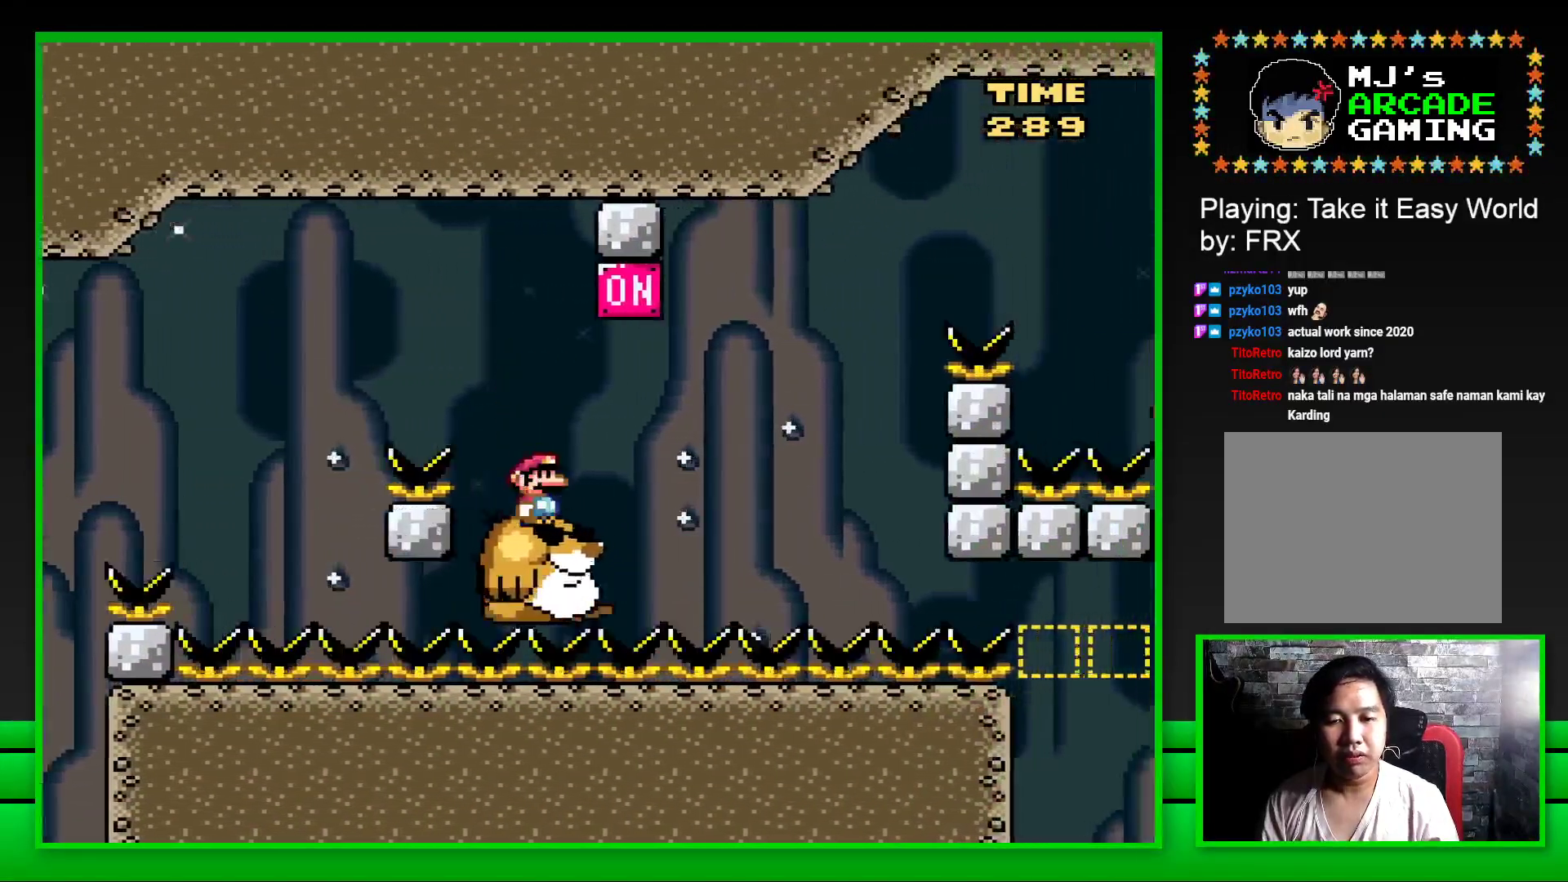
{"buttons": ["SQUARE", "DPAD_RIGHT"], "left_stick": "center", "right_stick": "center", "events": [[33, "CROSS", "down"], [200, "CROSS", "up"], [200, "DPAD_RIGHT", "up"], [483, "DPAD_RIGHT", "down"]]}
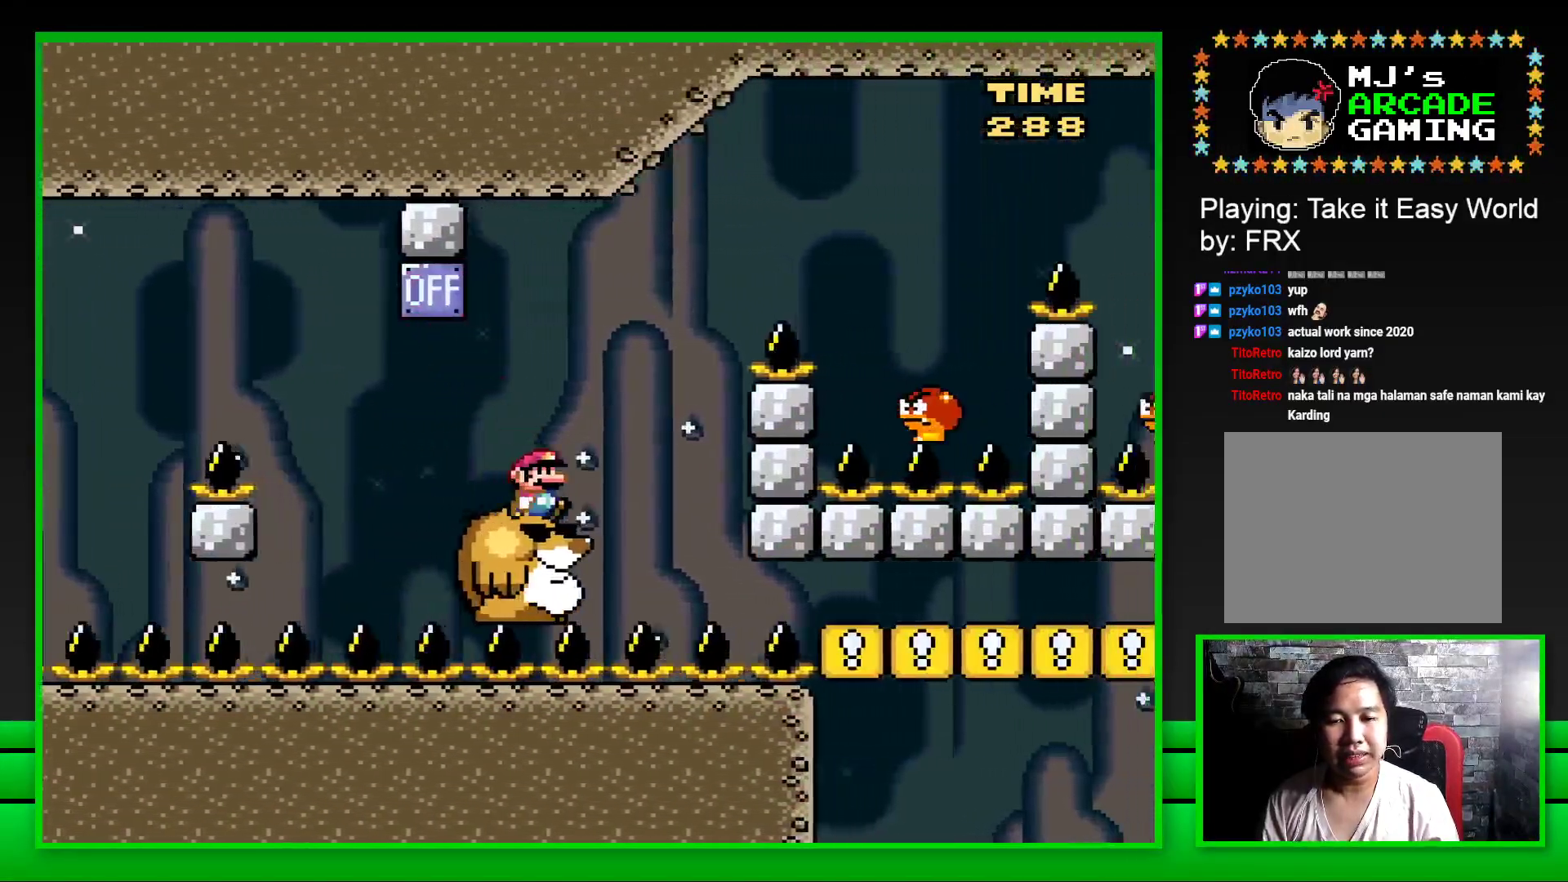
{"buttons": ["SQUARE", "DPAD_LEFT"], "left_stick": "center", "right_stick": "center", "events": [[17, "CROSS", "down"], [350, "CROSS", "up"], [400, "DPAD_RIGHT", "up"], [500, "DPAD_LEFT", "down"]]}
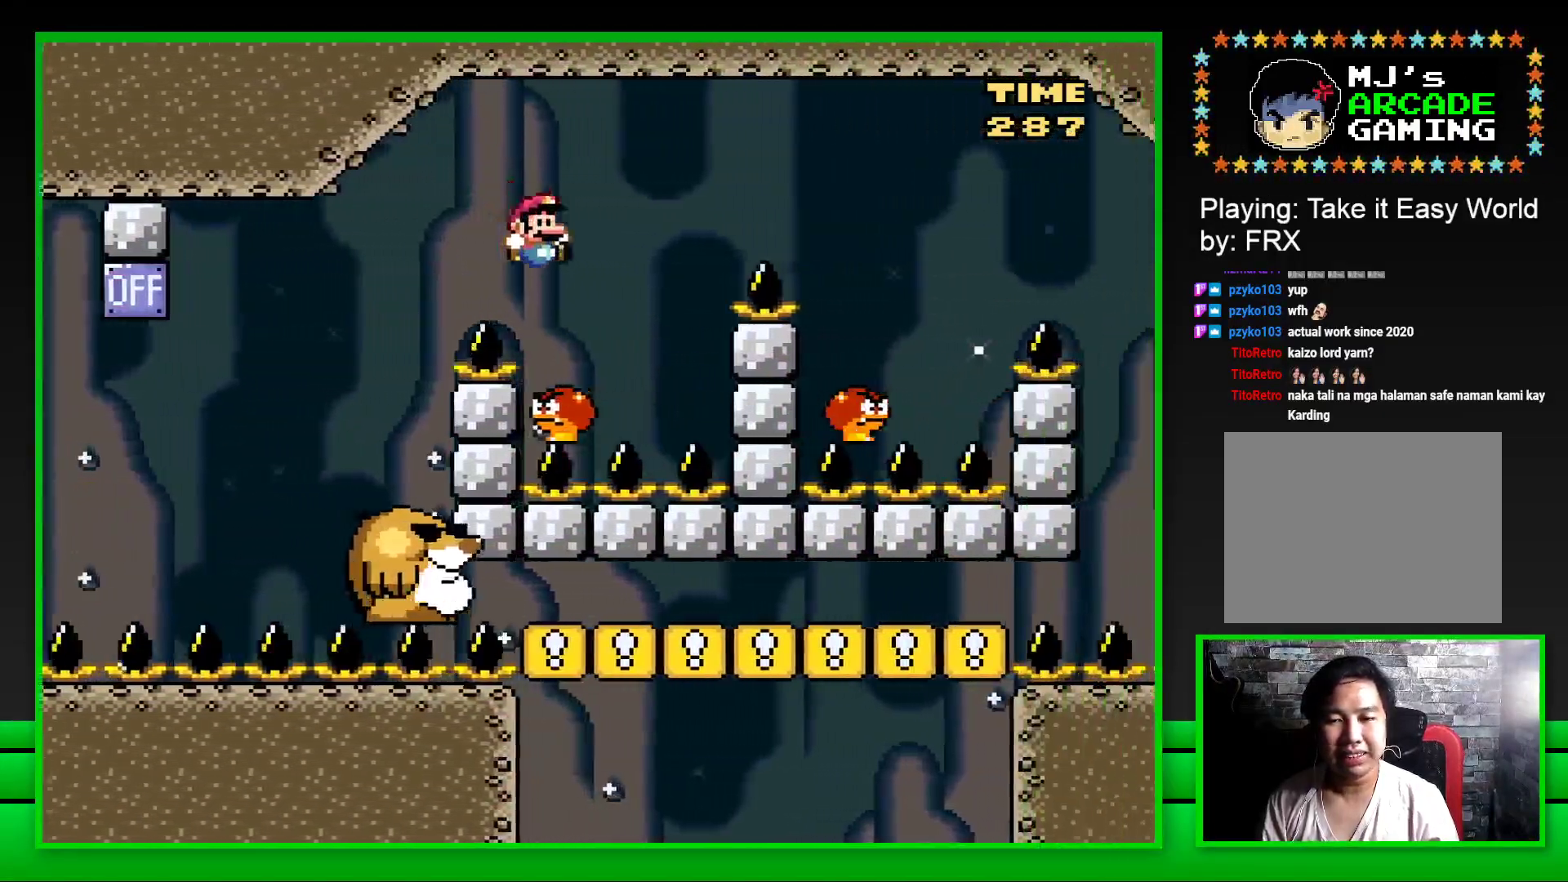
{"buttons": ["CROSS", "SQUARE", "DPAD_RIGHT"], "left_stick": "center", "right_stick": "center", "events": [[83, "CROSS", "down"], [83, "DPAD_LEFT", "up"], [133, "DPAD_RIGHT", "down"]]}
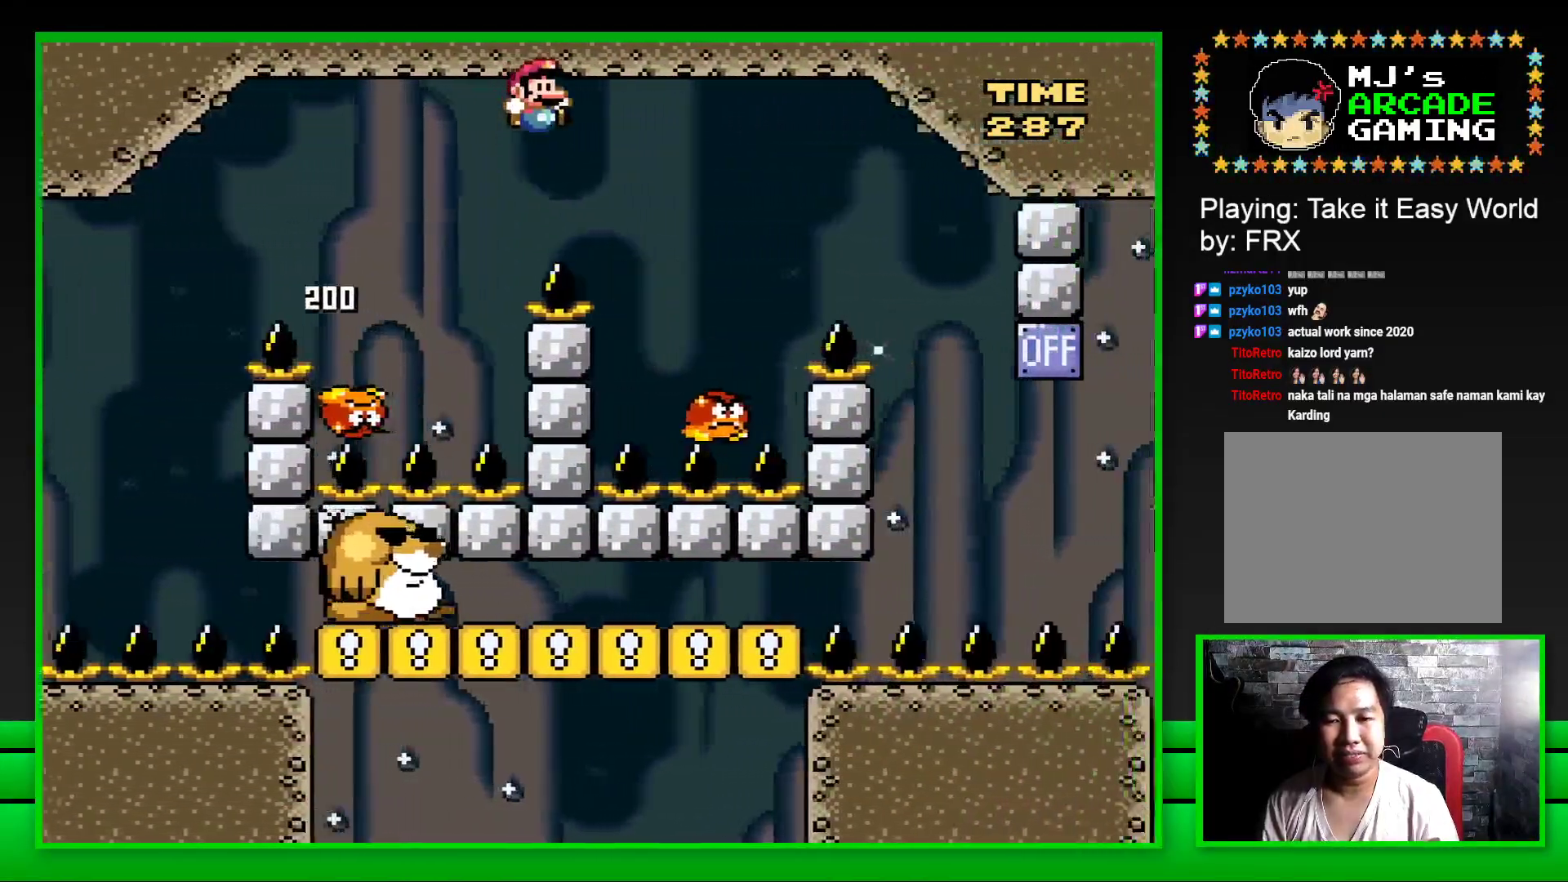
{"buttons": ["SQUARE", "DPAD_RIGHT"], "left_stick": "center", "right_stick": "center", "events": [[167, "DPAD_RIGHT", "up"], [267, "DPAD_LEFT", "down"], [400, "CROSS", "up"], [400, "DPAD_LEFT", "up"], [467, "DPAD_RIGHT", "down"]]}
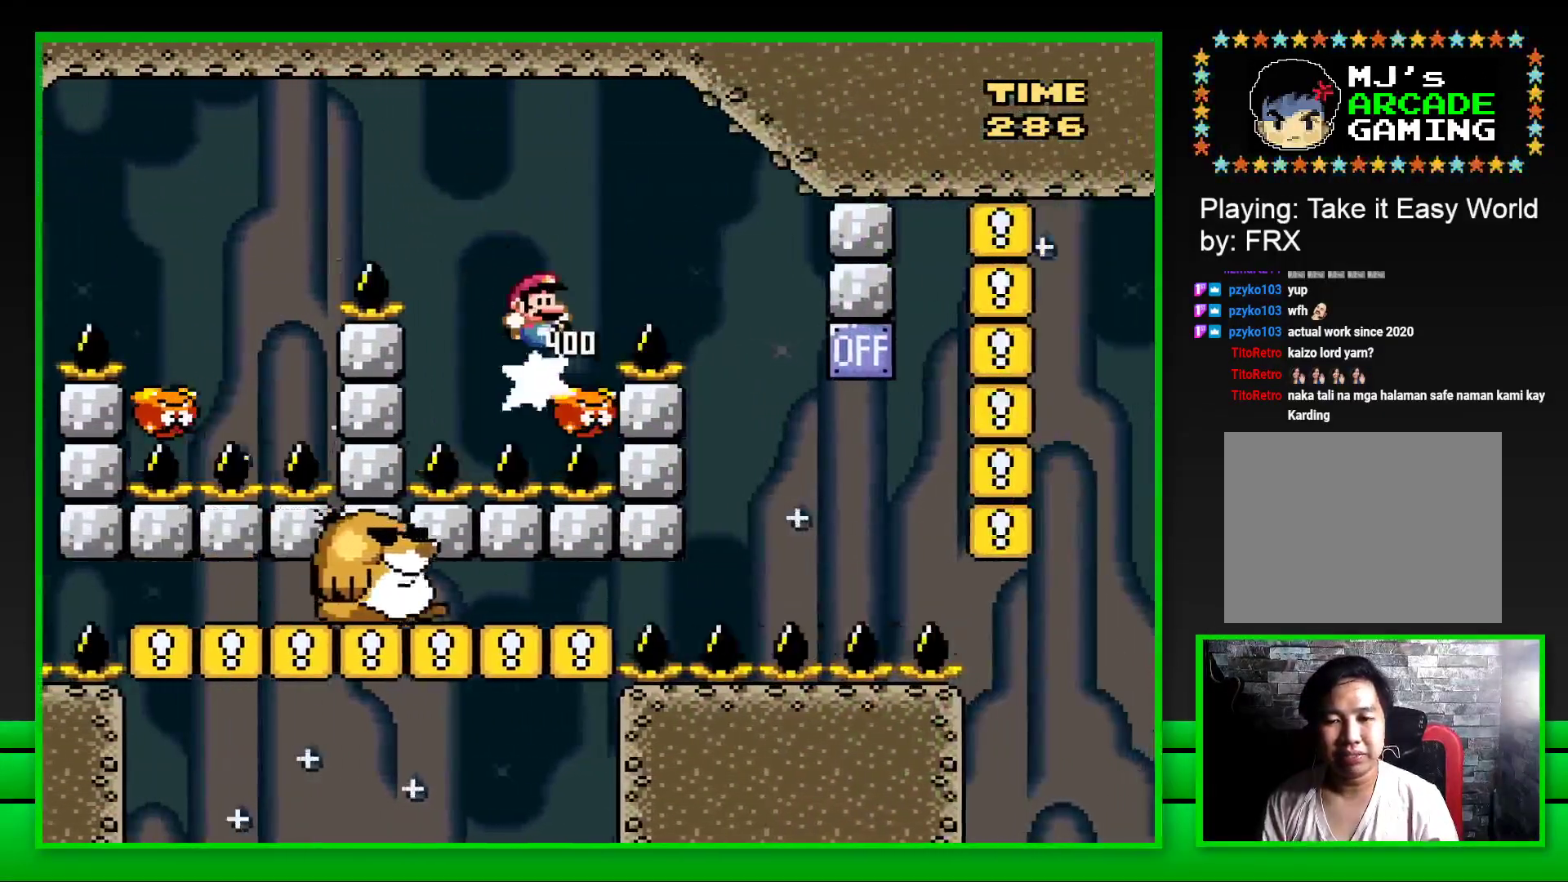
{"buttons": [], "left_stick": "center", "right_stick": "center", "events": [[33, "CROSS", "down"], [417, "DPAD_RIGHT", "up"], [467, "CROSS", "up"], [483, "SQUARE", "up"]]}
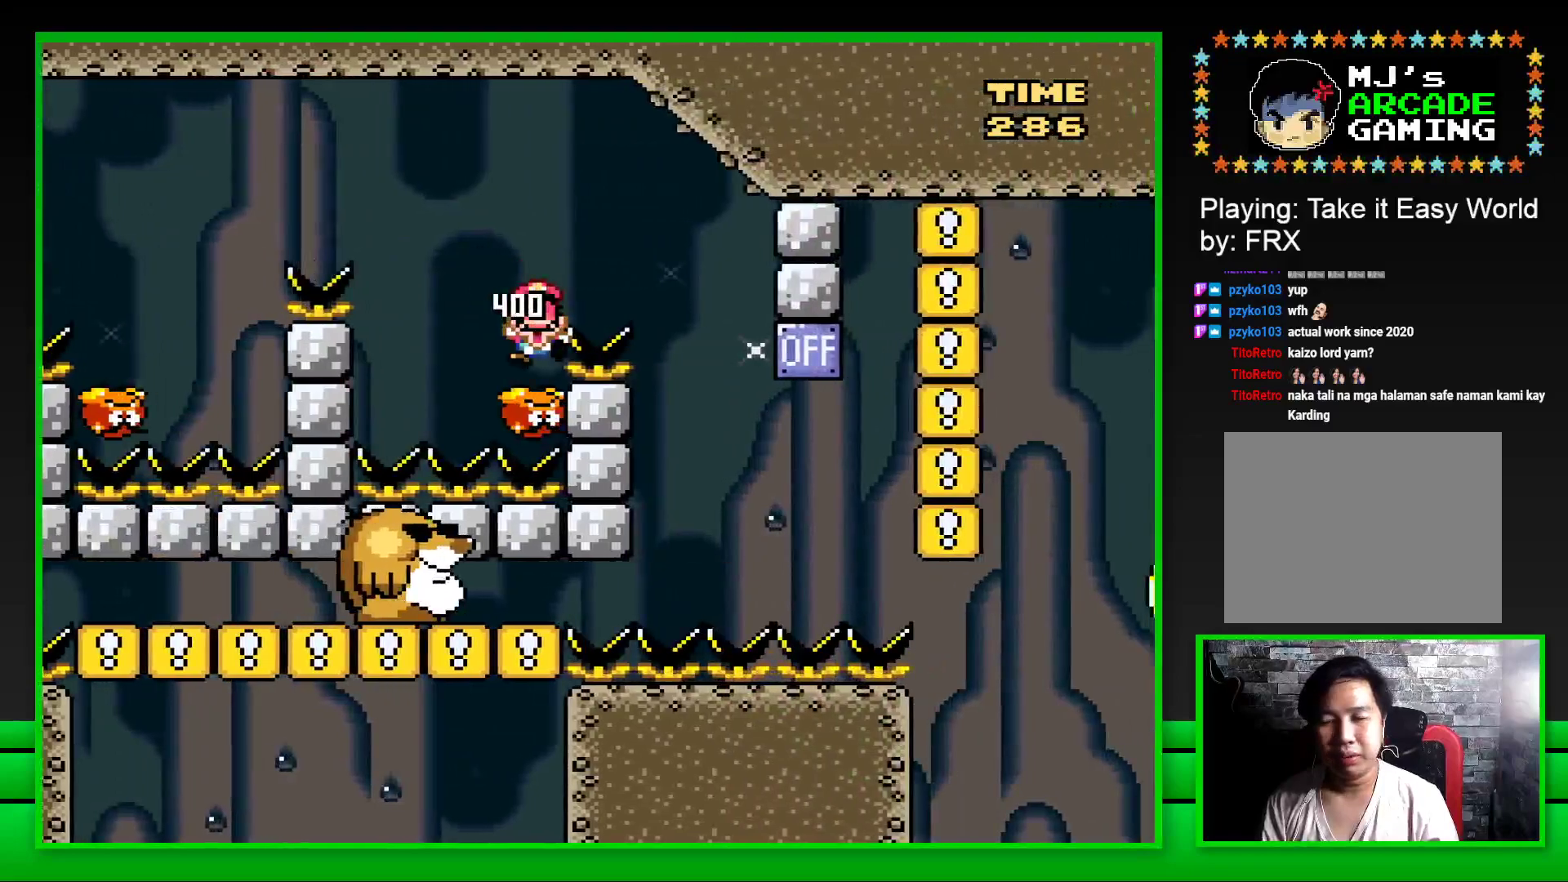
{"buttons": [], "left_stick": "up-left", "right_stick": "center", "events": [[150, "CROSS", "down"], [200, "CROSS", "up"], [267, "left_stick", "up-left"], [317, "CROSS", "down"], [350, "CROSS", "up"], [400, "left_stick", "down-right"], [433, "CROSS", "down"], [483, "left_stick", "up-left"], [500, "CROSS", "up"]]}
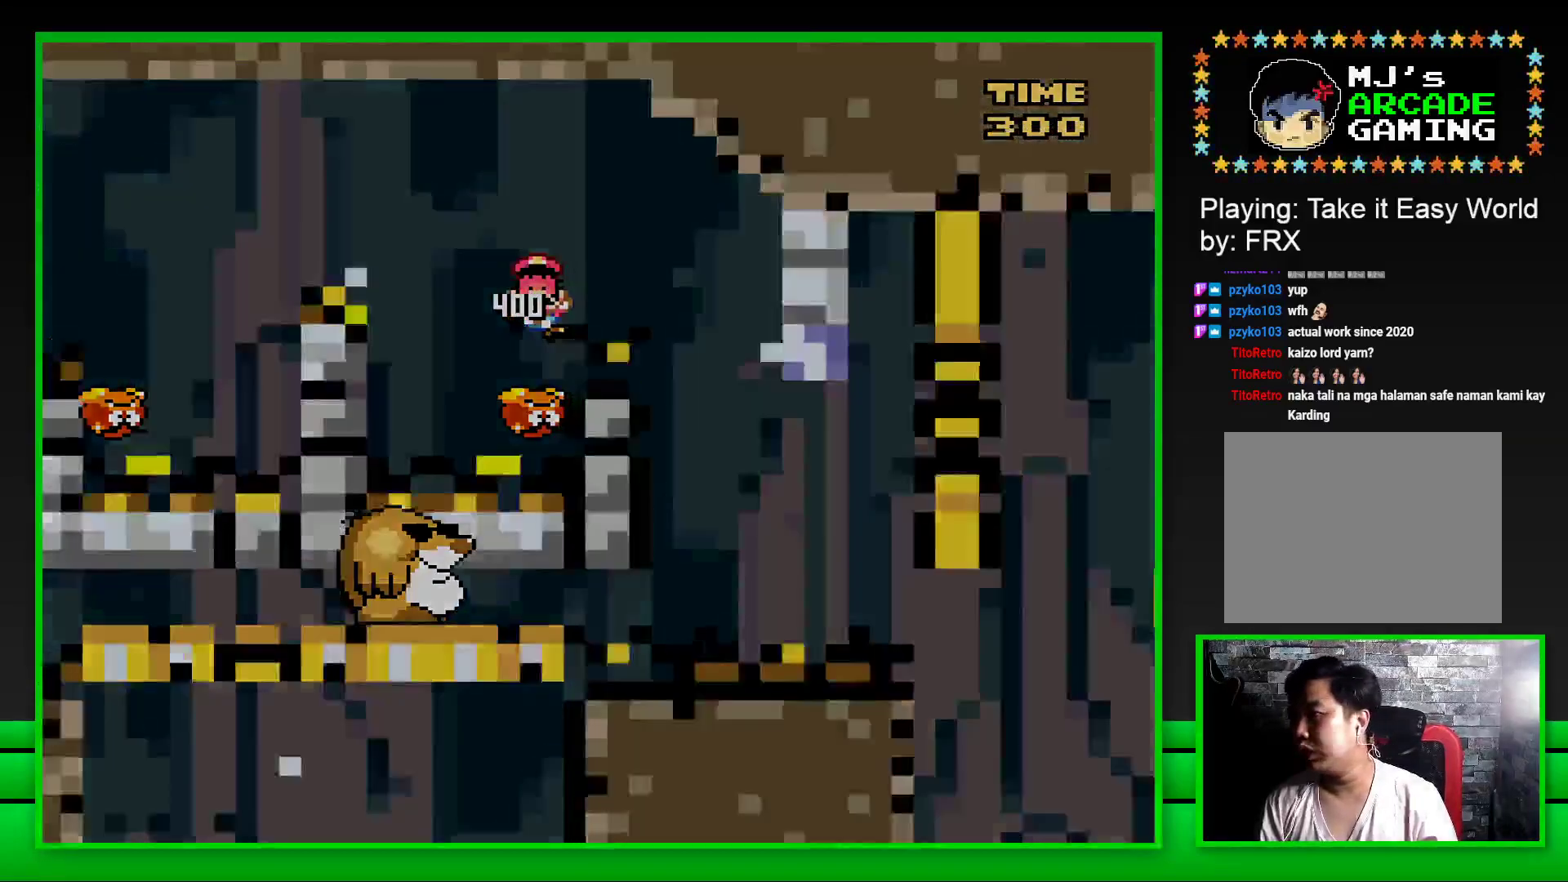
{"buttons": [], "left_stick": "up-left", "right_stick": "center", "events": [[50, "left_stick", "right"], [83, "CROSS", "down"], [133, "left_stick", "up-left"], [167, "CROSS", "up"], [217, "left_stick", "right"], [267, "CROSS", "down"], [300, "left_stick", "up-left"], [317, "CROSS", "up"], [367, "left_stick", "right"], [383, "CROSS", "down"], [433, "left_stick", "up-left"], [467, "CROSS", "up"]]}
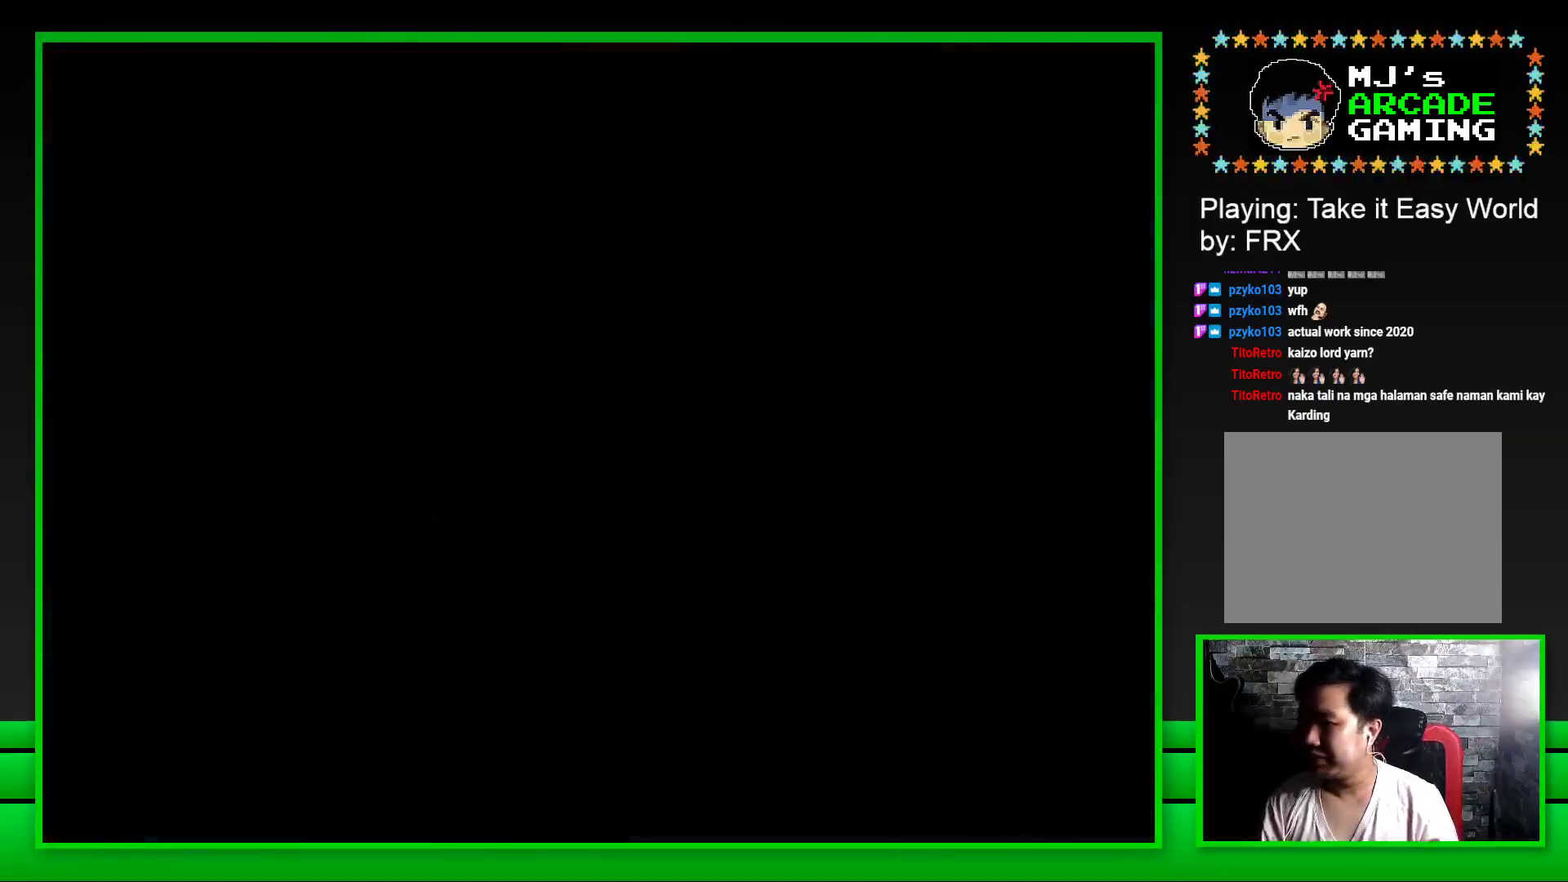
{"buttons": ["CROSS"], "left_stick": "down-right", "right_stick": "center", "events": [[33, "CROSS", "down"], [33, "left_stick", "down-right"], [83, "left_stick", "up"], [100, "CROSS", "up"], [167, "left_stick", "right"], [183, "CROSS", "down"], [250, "CROSS", "up"], [250, "left_stick", "up-left"], [317, "CROSS", "down"], [333, "left_stick", "down"], [400, "CROSS", "up"], [400, "left_stick", "up"], [483, "CROSS", "down"], [483, "left_stick", "down-right"]]}
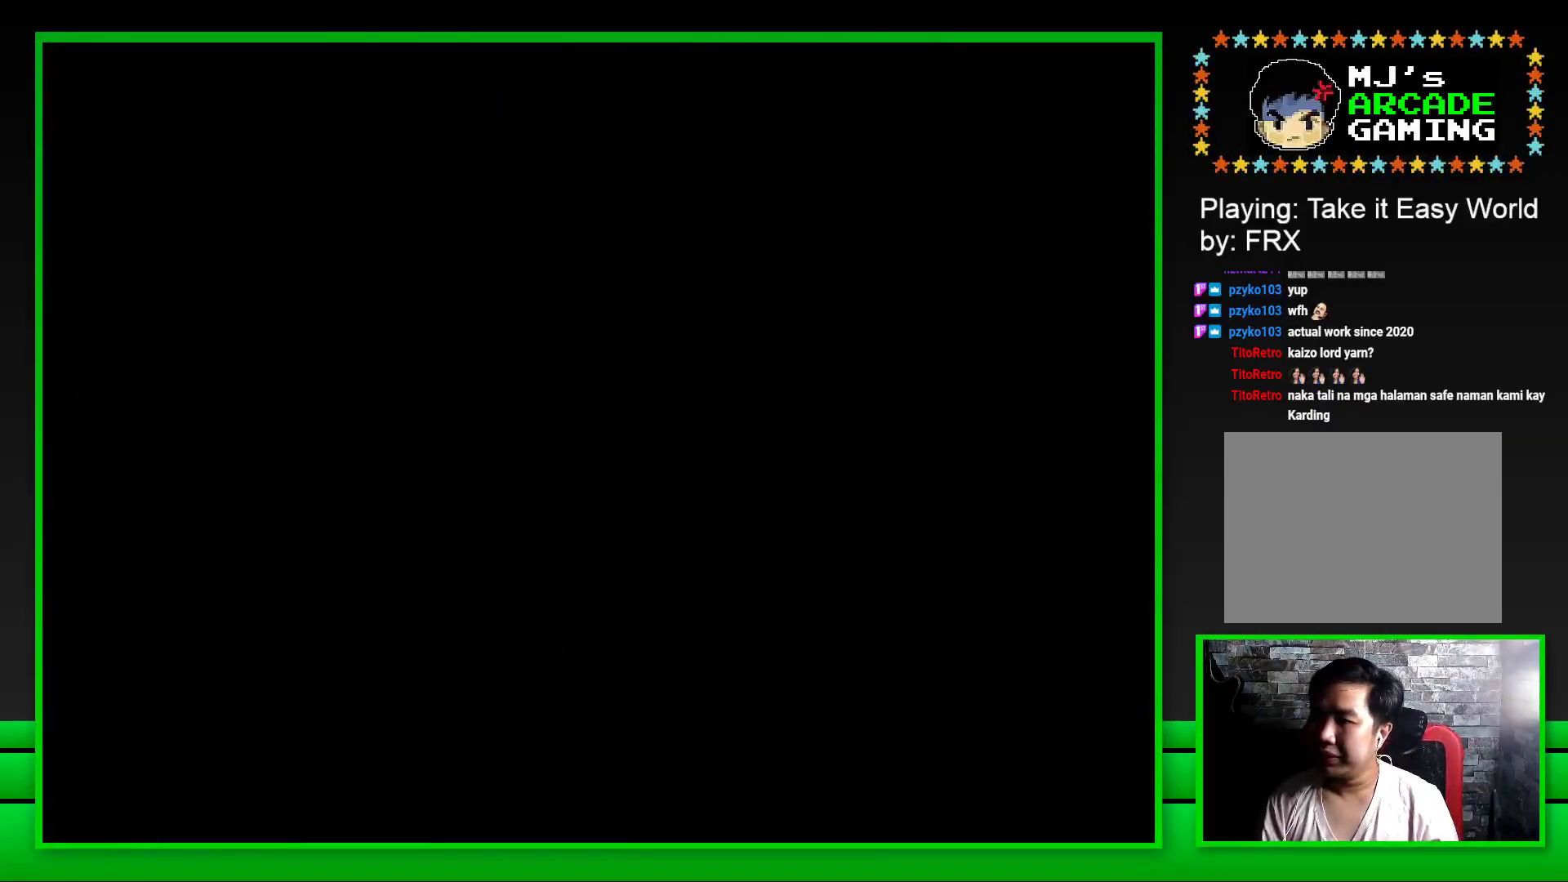
{"buttons": [], "left_stick": "down", "right_stick": "up", "events": [[50, "CROSS", "up"], [50, "left_stick", "up"], [117, "left_stick", "down-right"], [133, "CROSS", "down"], [217, "CROSS", "up"], [217, "left_stick", "up-left"], [283, "left_stick", "down-right"], [333, "CROSS", "down"], [350, "left_stick", "up-left"], [367, "CROSS", "up"], [467, "left_stick", "down"], [500, "right_stick", "up"]]}
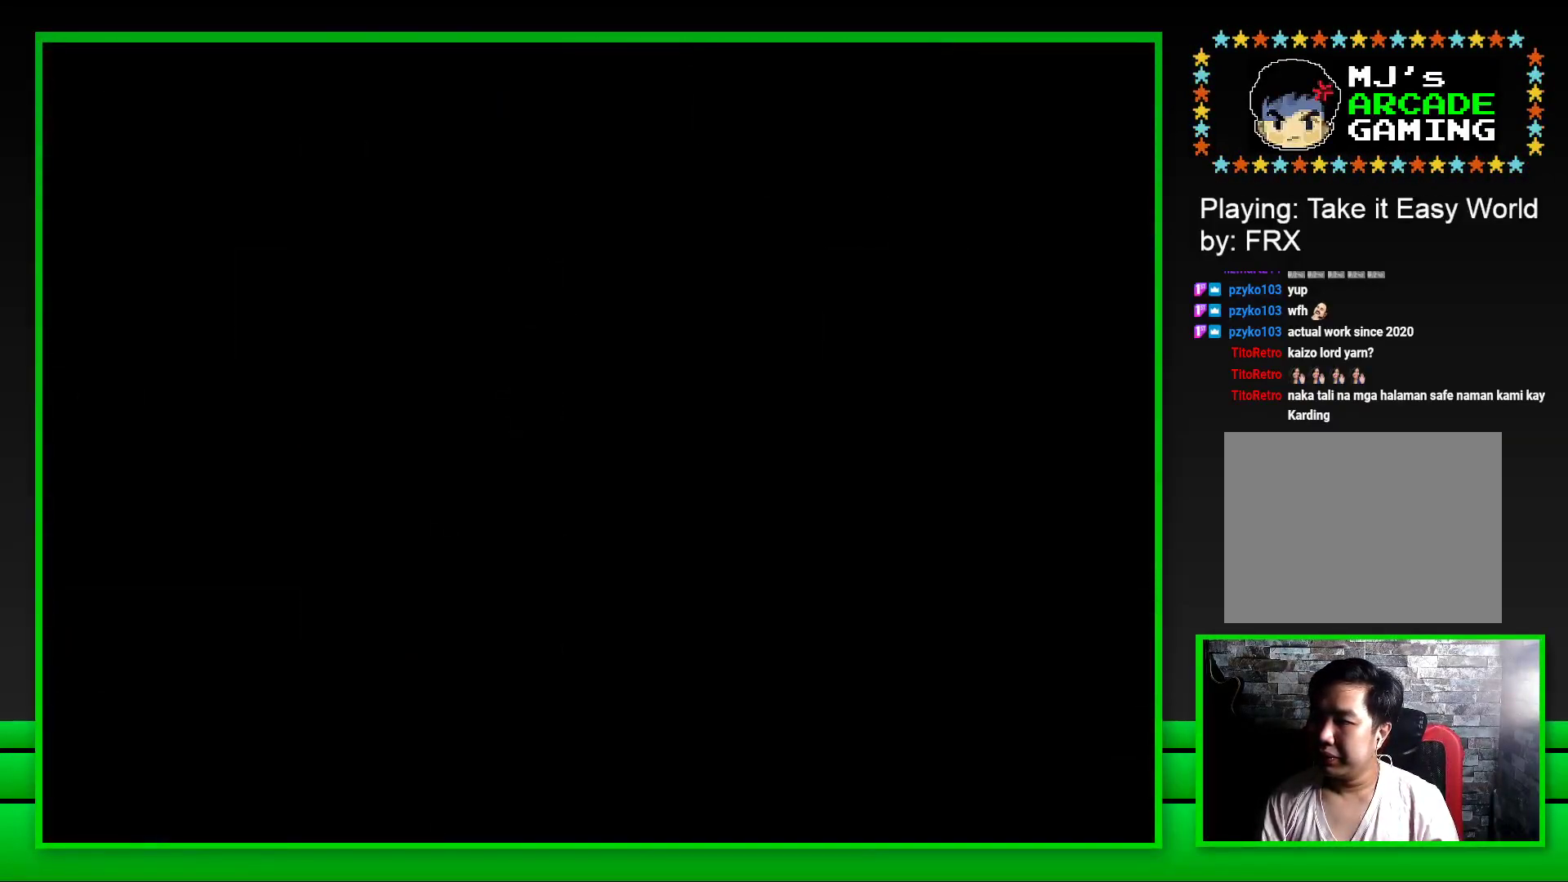
{"buttons": [], "left_stick": "down", "right_stick": "down-left", "events": [[50, "right_stick", "right"], [67, "left_stick", "up-left"], [117, "right_stick", "down"], [150, "left_stick", "down-right"], [167, "right_stick", "left"], [233, "left_stick", "up"], [267, "right_stick", "down"], [300, "left_stick", "down-right"], [350, "right_stick", "left"], [383, "left_stick", "up-left"], [450, "right_stick", "down-left"], [467, "left_stick", "down"]]}
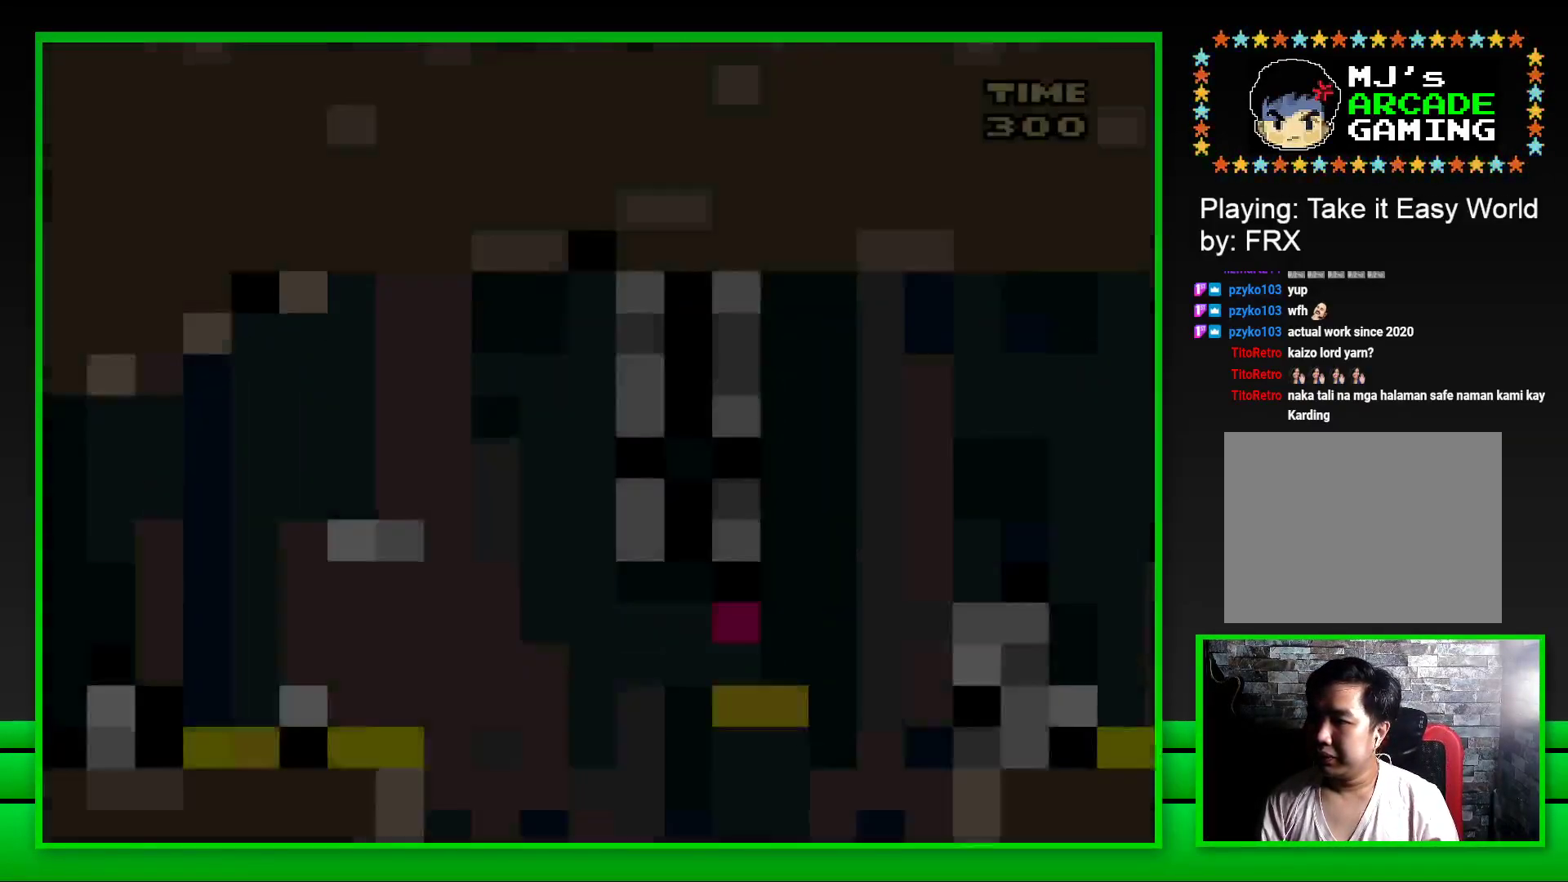
{"buttons": ["CROSS", "SQUARE", "DPAD_RIGHT"], "left_stick": "center", "right_stick": "center", "events": [[33, "left_stick", "center"], [33, "right_stick", "left"], [83, "right_stick", "up"], [150, "right_stick", "center"], [250, "SQUARE", "down"], [400, "DPAD_RIGHT", "down"], [433, "CROSS", "down"]]}
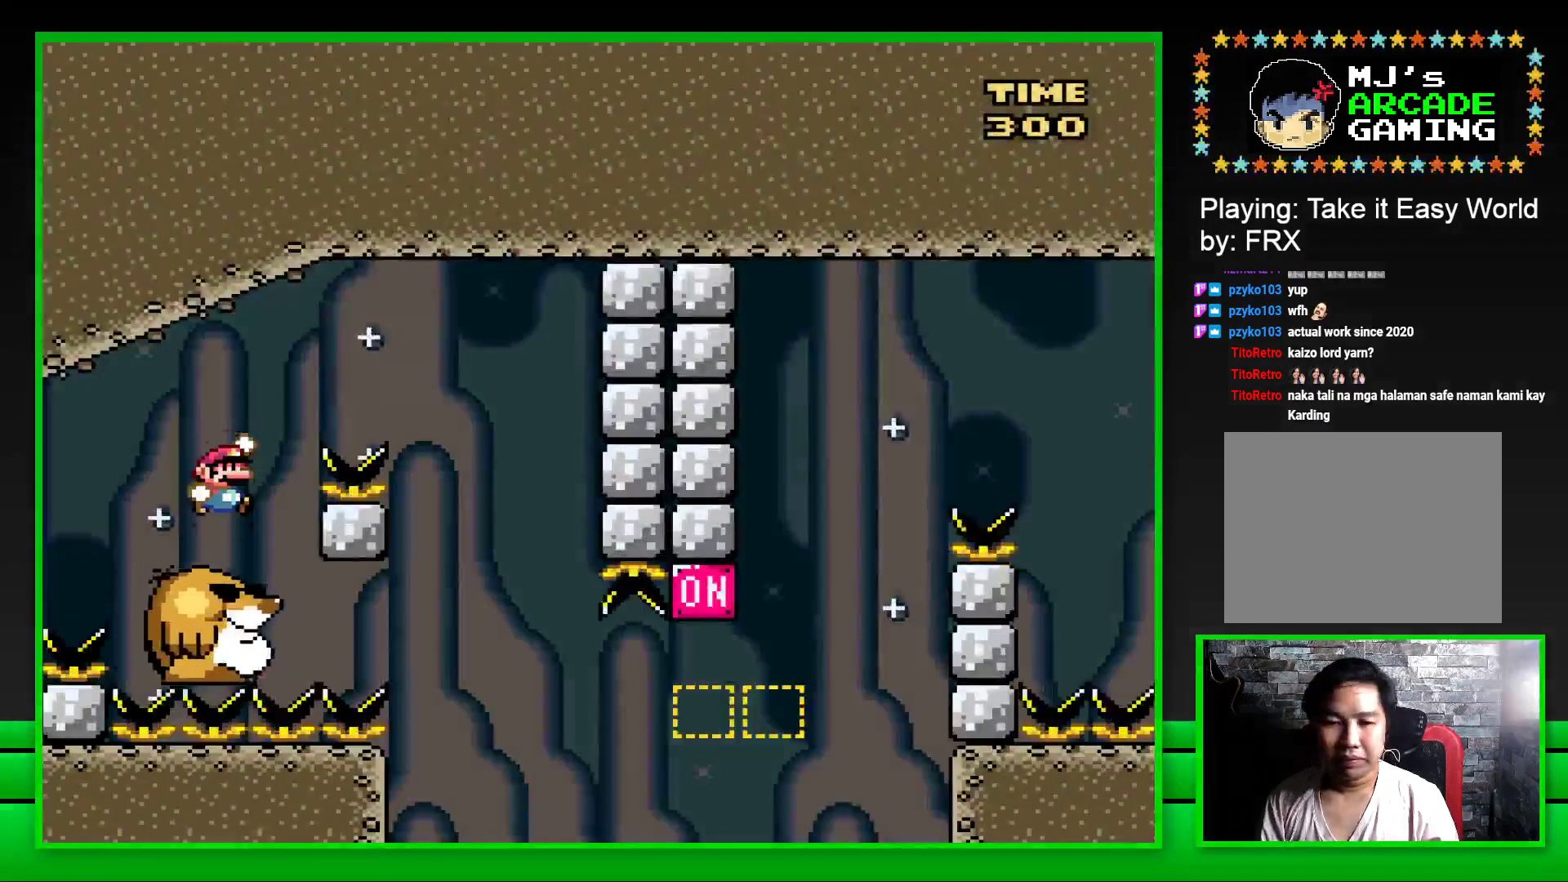
{"buttons": ["SQUARE", "DPAD_LEFT"], "left_stick": "center", "right_stick": "center", "events": [[300, "CROSS", "up"], [350, "DPAD_RIGHT", "up"], [417, "DPAD_LEFT", "down"]]}
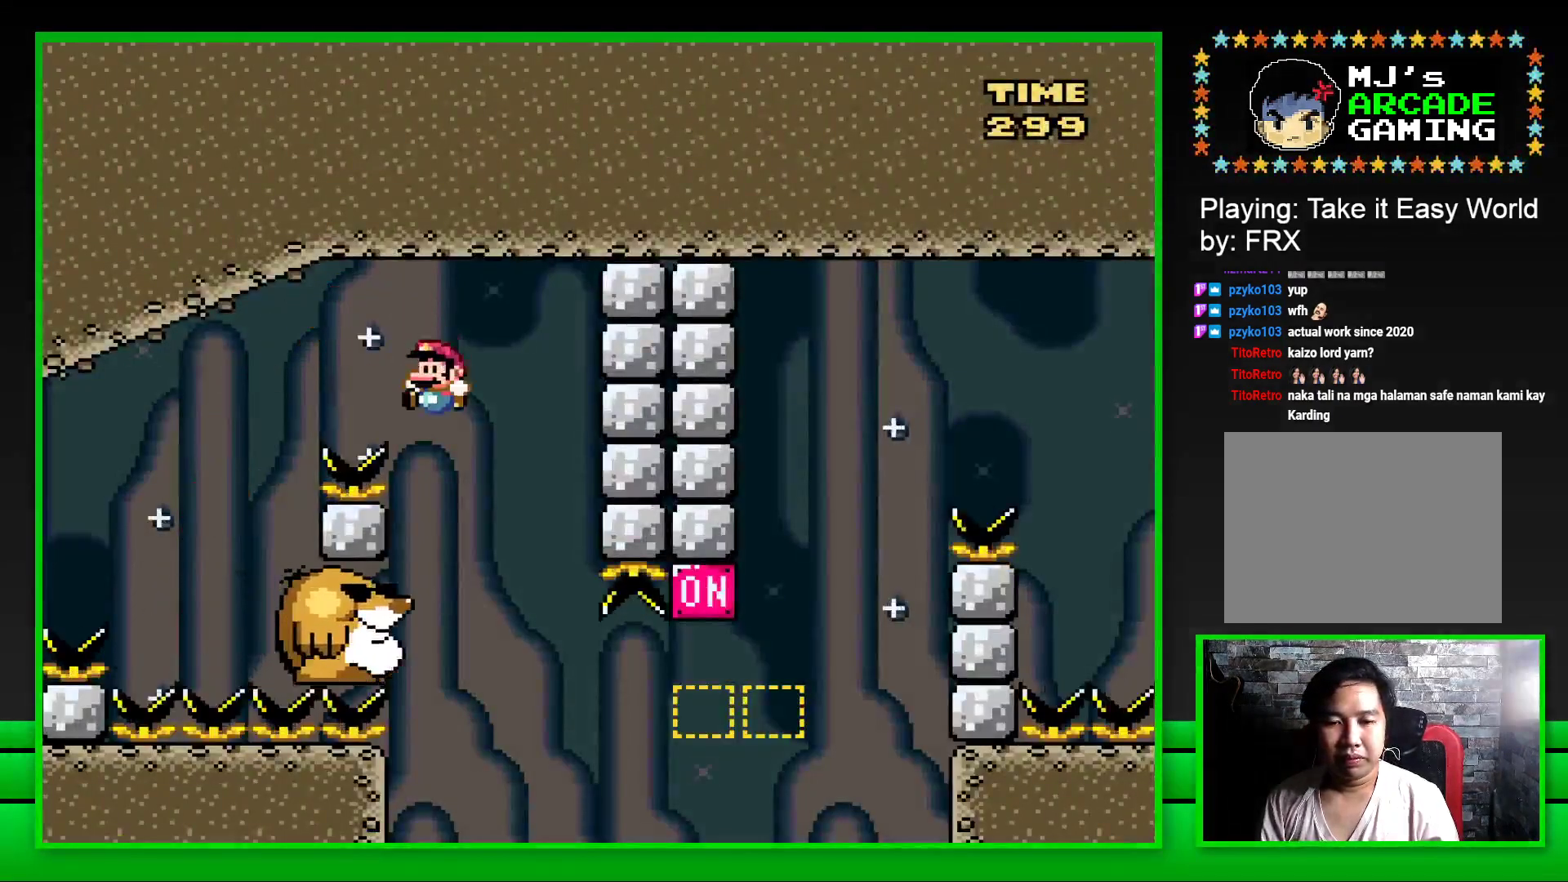
{"buttons": ["SQUARE"], "left_stick": "center", "right_stick": "center", "events": [[167, "DPAD_LEFT", "up"]]}
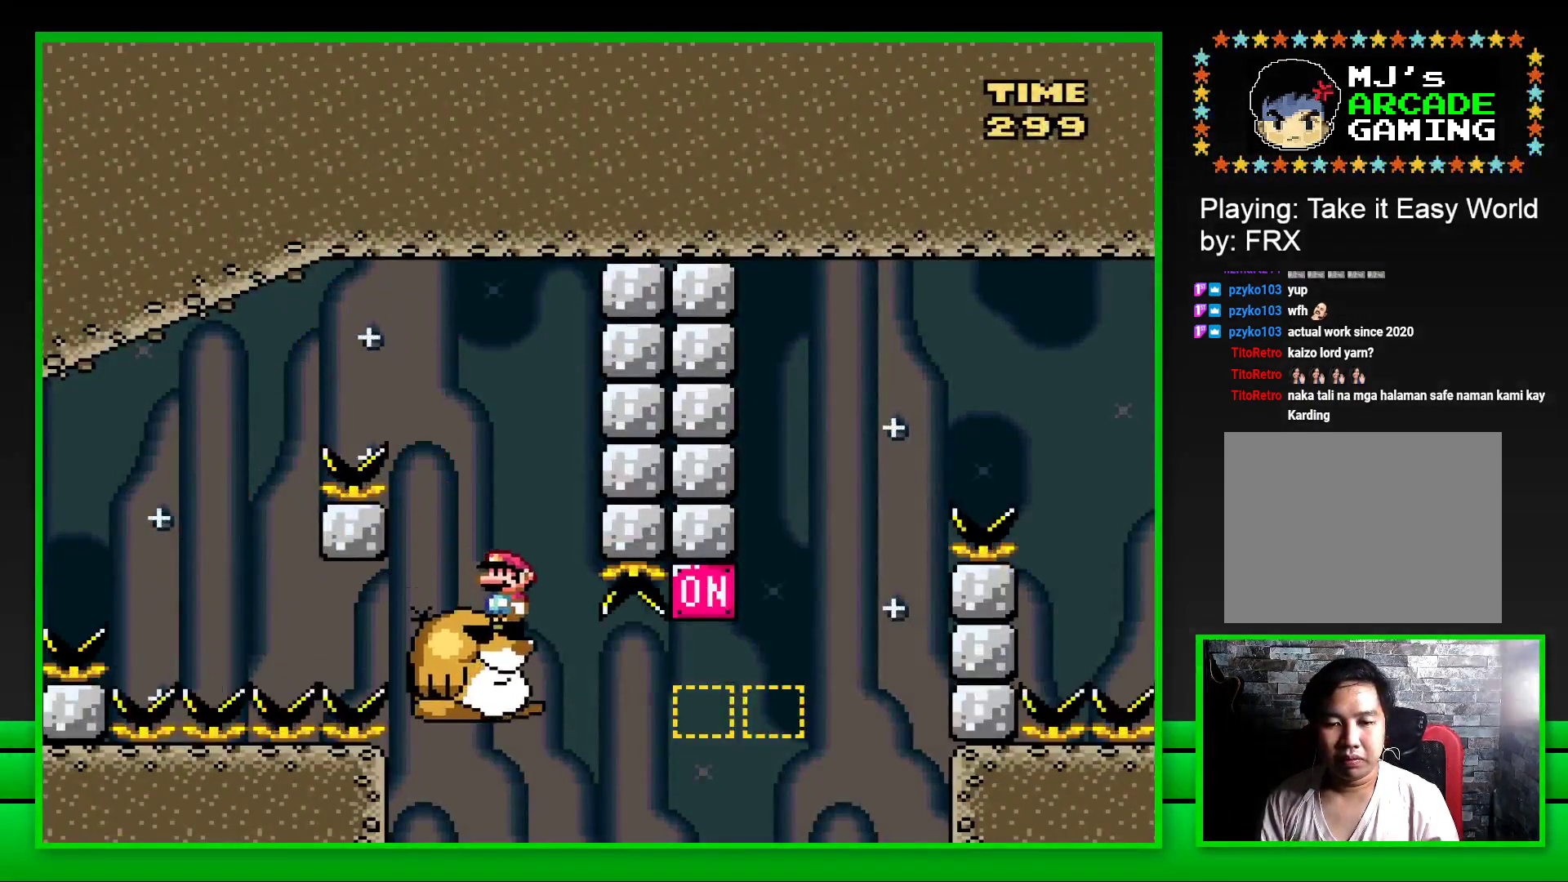
{"buttons": ["CROSS", "SQUARE", "DPAD_RIGHT"], "left_stick": "center", "right_stick": "center", "events": [[183, "DPAD_RIGHT", "down"], [333, "CROSS", "down"]]}
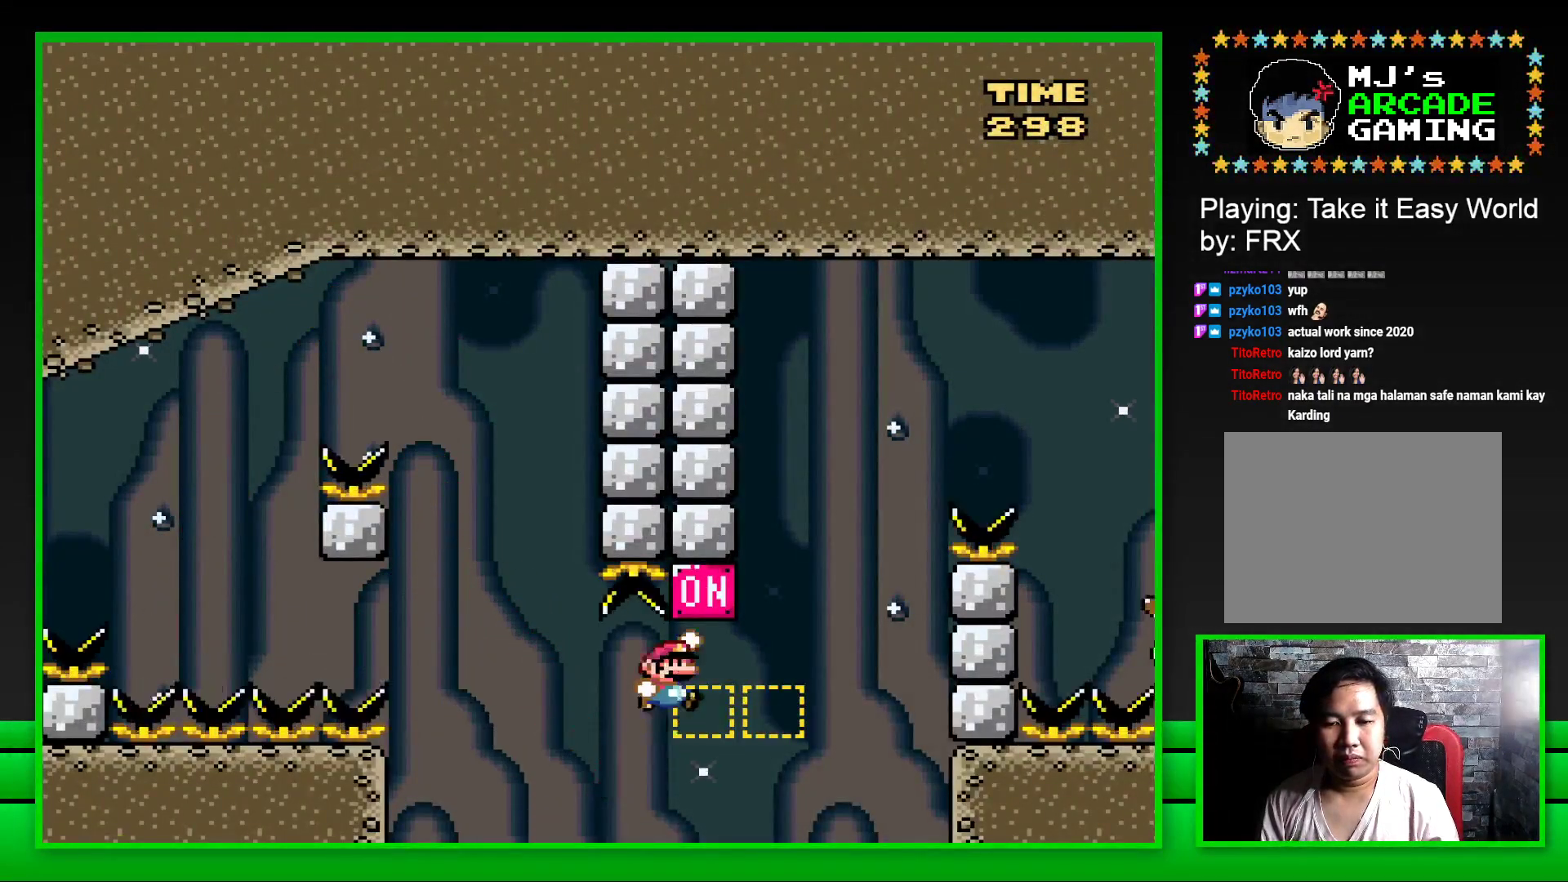
{"buttons": ["CROSS", "SQUARE", "DPAD_RIGHT"], "left_stick": "center", "right_stick": "center", "events": [[50, "CROSS", "up"], [183, "CROSS", "down"]]}
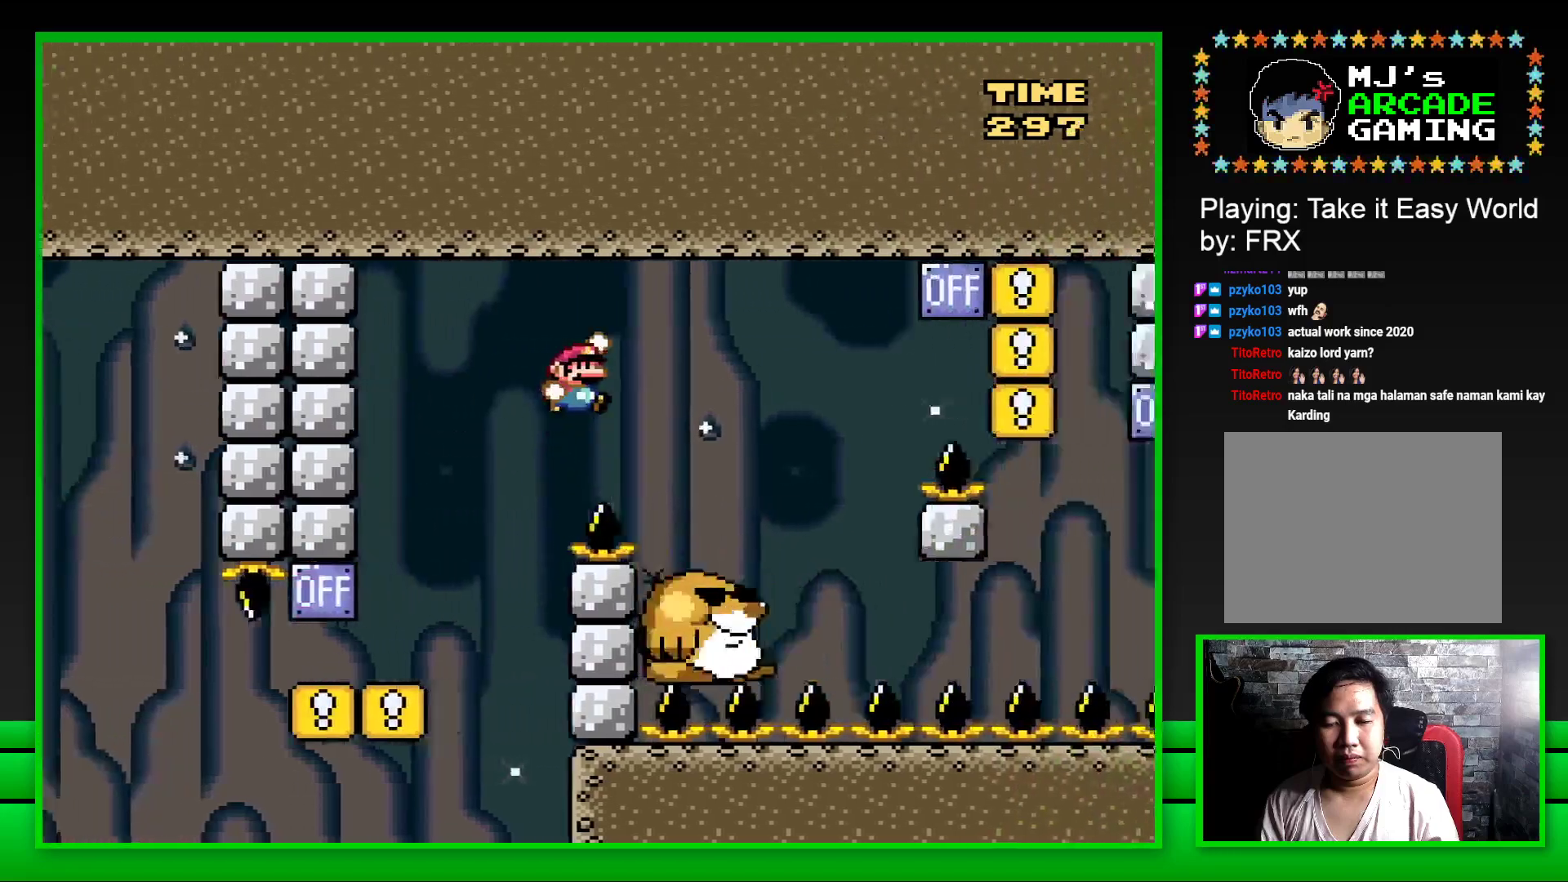
{"buttons": ["SQUARE", "DPAD_RIGHT"], "left_stick": "center", "right_stick": "center", "events": [[50, "CROSS", "up"], [183, "DPAD_RIGHT", "up"], [283, "DPAD_LEFT", "down"], [417, "DPAD_LEFT", "up"], [500, "DPAD_RIGHT", "down"]]}
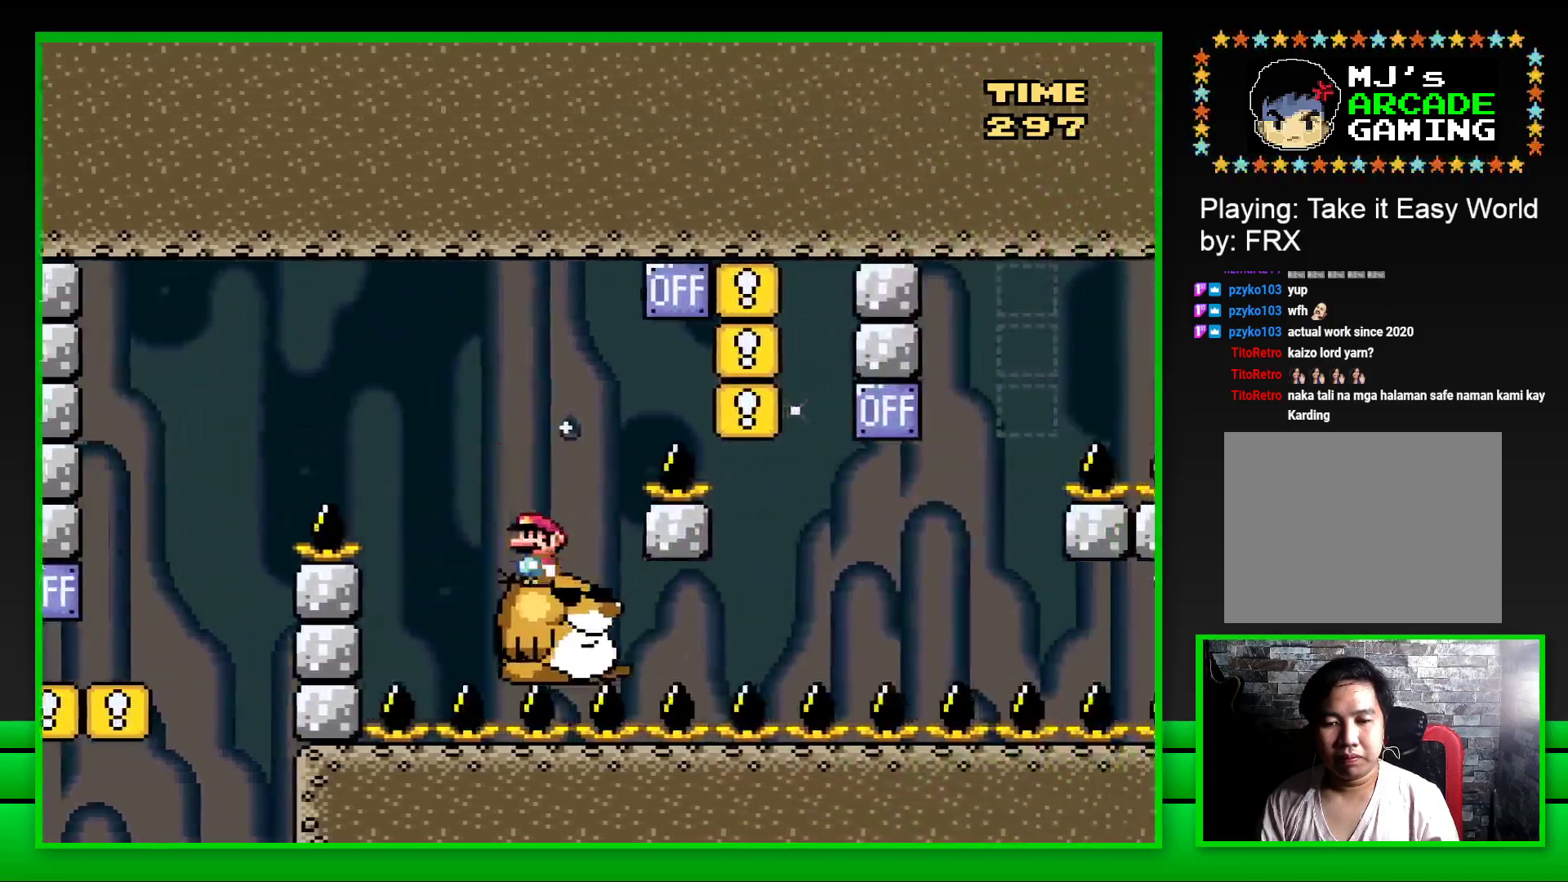
{"buttons": ["SQUARE", "DPAD_LEFT"], "left_stick": "center", "right_stick": "center", "events": [[83, "CROSS", "down"], [417, "CROSS", "up"], [433, "DPAD_RIGHT", "up"], [500, "DPAD_LEFT", "down"]]}
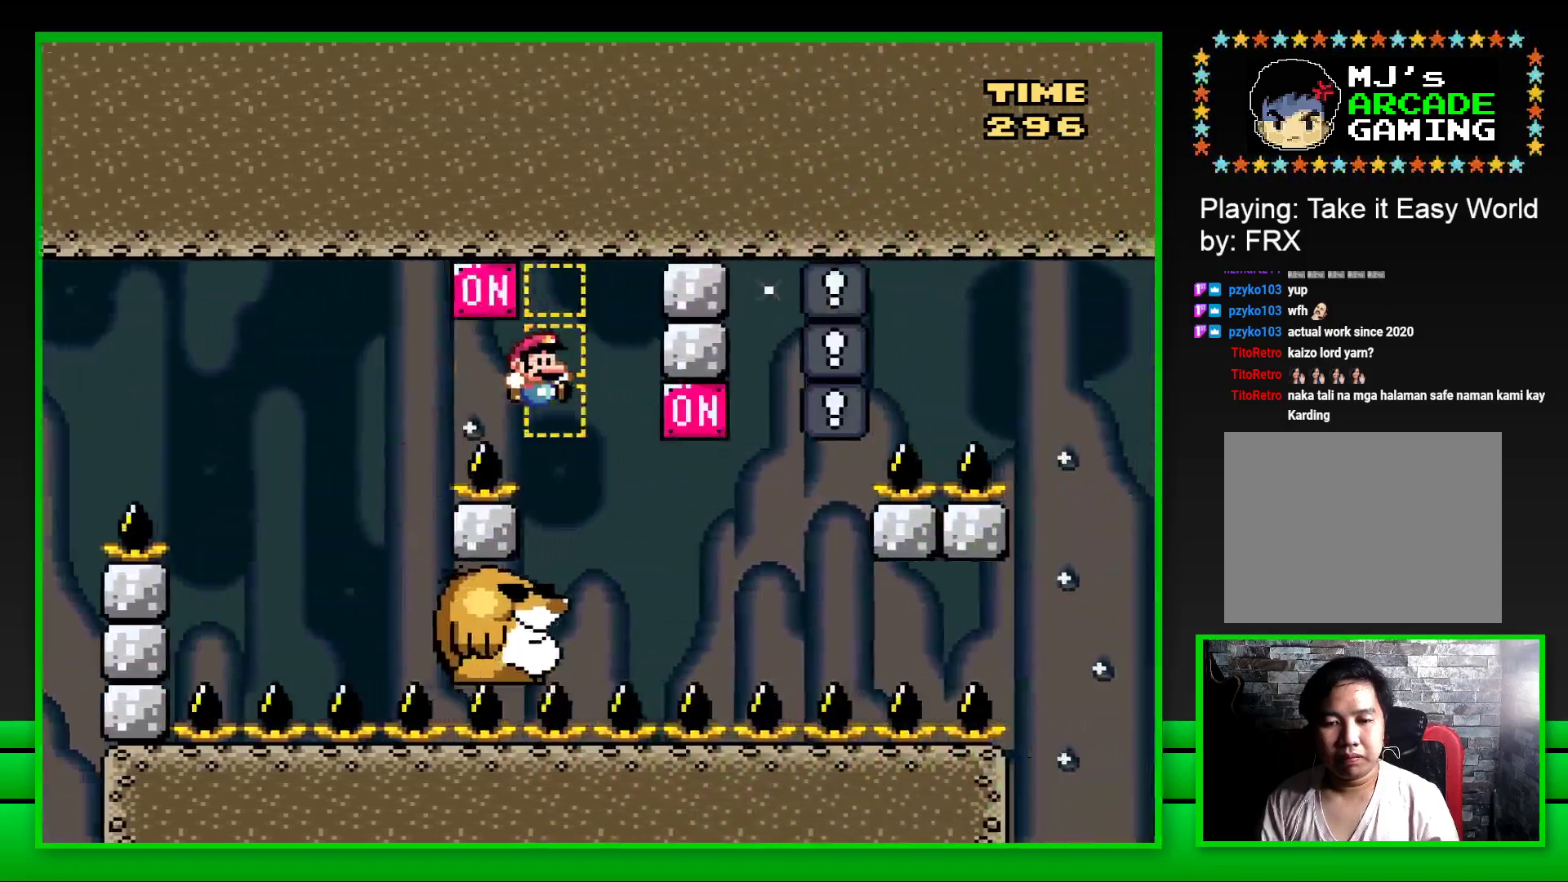
{"buttons": ["SQUARE", "DPAD_RIGHT"], "left_stick": "center", "right_stick": "center", "events": [[217, "DPAD_LEFT", "up"], [433, "DPAD_RIGHT", "down"]]}
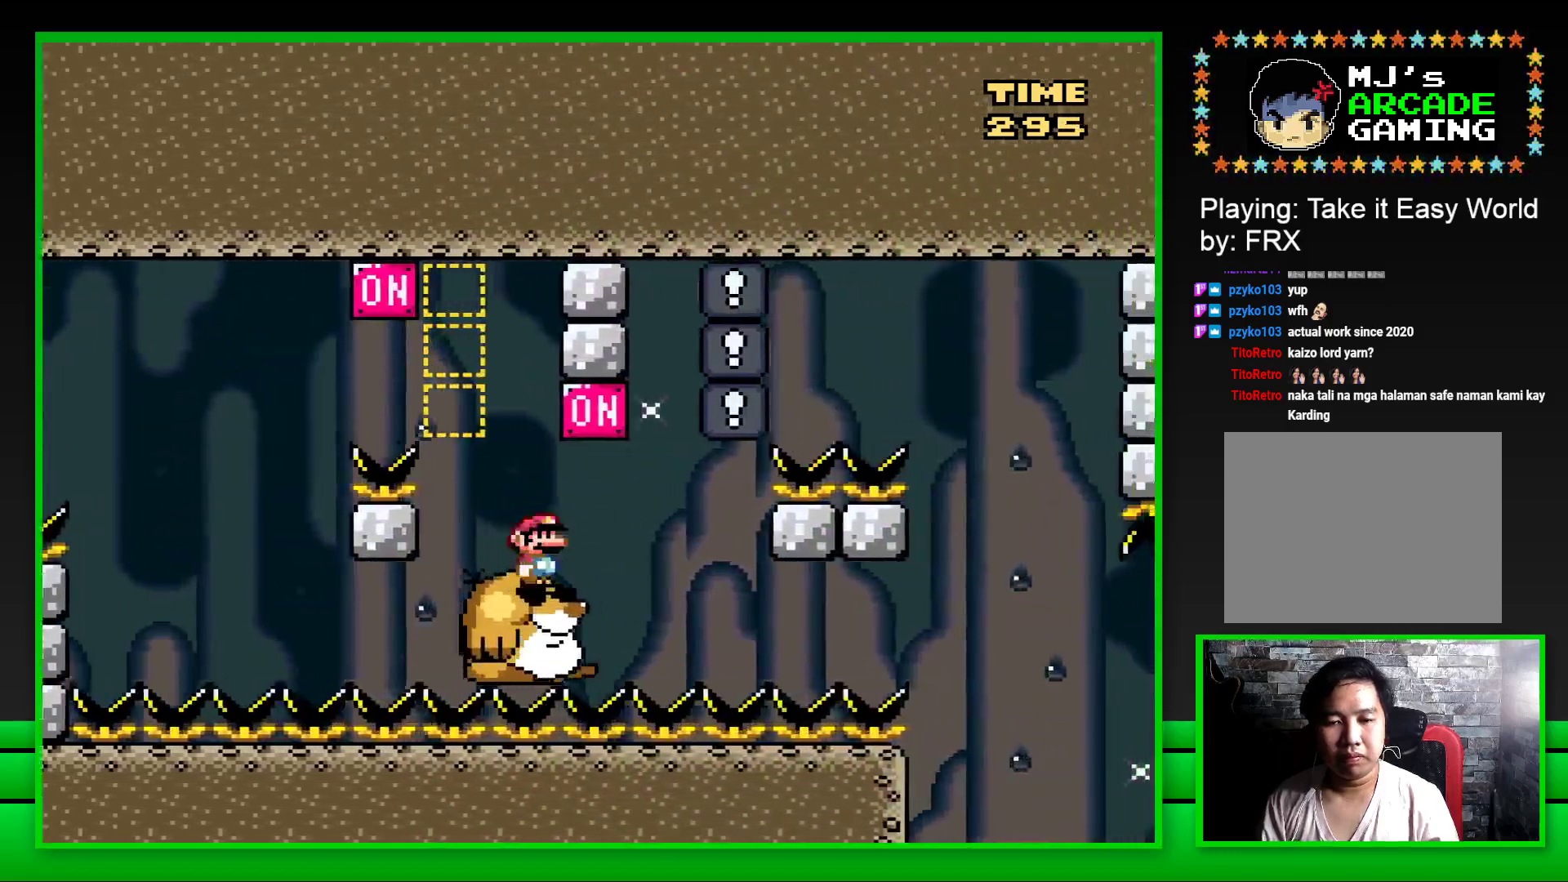
{"buttons": ["SQUARE"], "left_stick": "center", "right_stick": "center", "events": [[33, "CROSS", "down"], [167, "CROSS", "up"], [167, "DPAD_RIGHT", "up"], [250, "DPAD_LEFT", "down"], [367, "DPAD_LEFT", "up"]]}